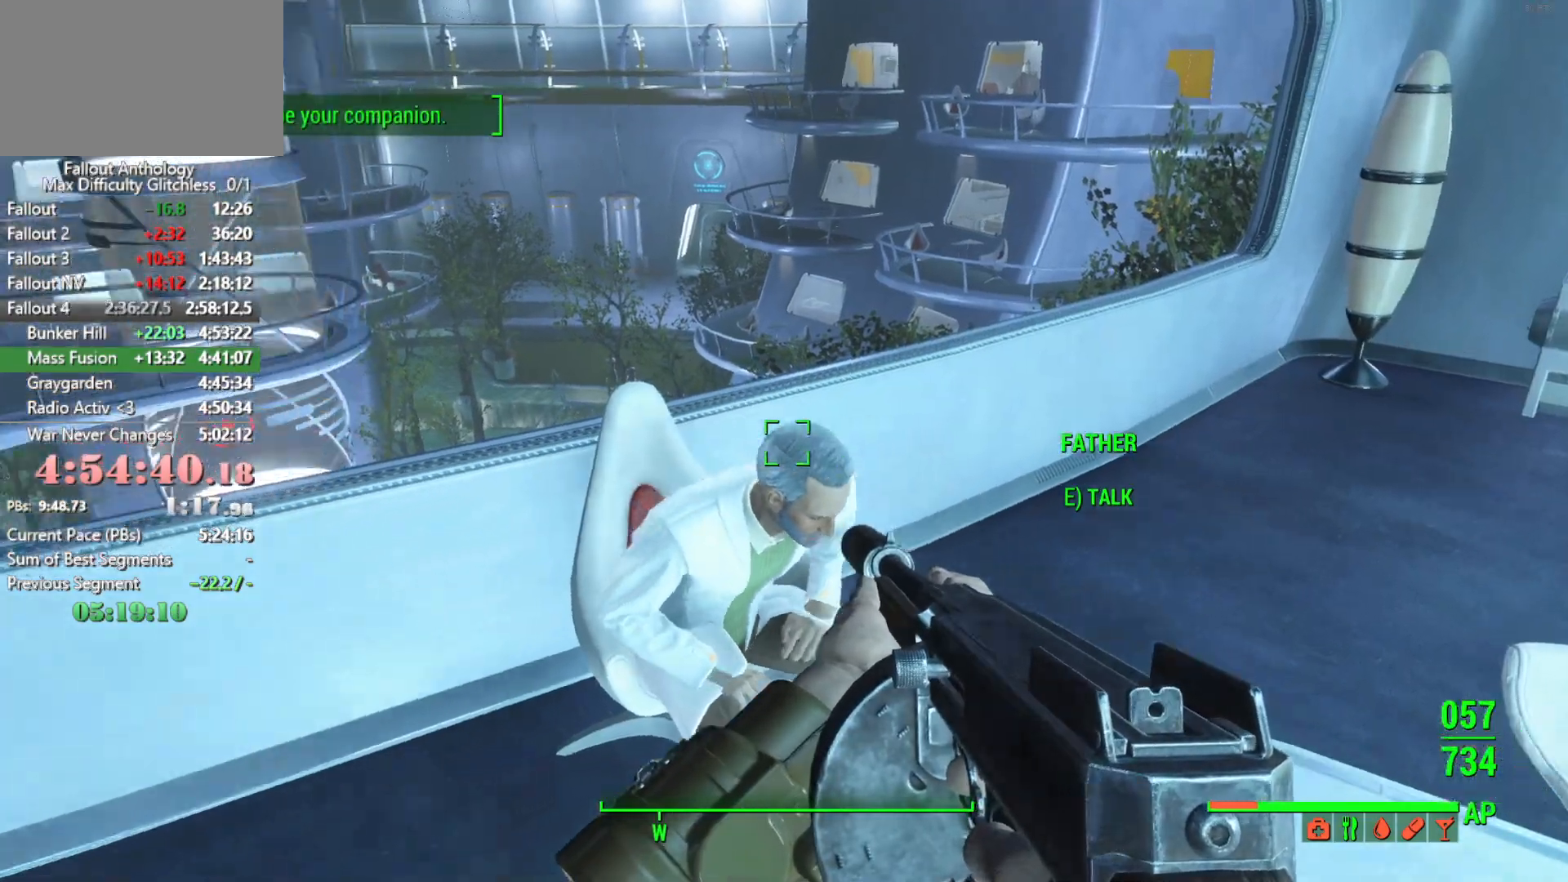
Gameplay with keyboard and mouse; each line is a JSON object with the keys and mouse buttons held at the frame after it. "events" lists presses ("down") and releases ("up") of "1", "2", "3", "4", "5", "a", "alt", "c", "caps_lock", "ctrl", "d", "down", "e", "f", "g", "left", "q", "r", "return", "right", "s", "shift", "space", "t", "tab", "up", "v", "w", "x", "z", "mouse_left", "mouse_right", "mouse_mb4", "mouse_mb5", "mouse_wheel_up" and "mouse_wheel_down" between this image and that frame as [ms after this image, input, new state], when the widget could be followed in between. "mouse_left", "mouse_right", "mouse_mb4", "mouse_mb5", "mouse_wheel_up", "mouse_wheel_down" = the "left", "right", "mb4", "mb5", "wheel_up", "wheel_down" buttons of the "mouse" list. No other keys are recorded. "mouse_move" is the direction in which the mouse moves at that frame (one of eight, or "still"), when it could be read.
{"keys": ["shift", "w"], "mouse": [], "mouse_move": "left", "events": [[283, "w", "down"], [483, "shift", "down"]]}
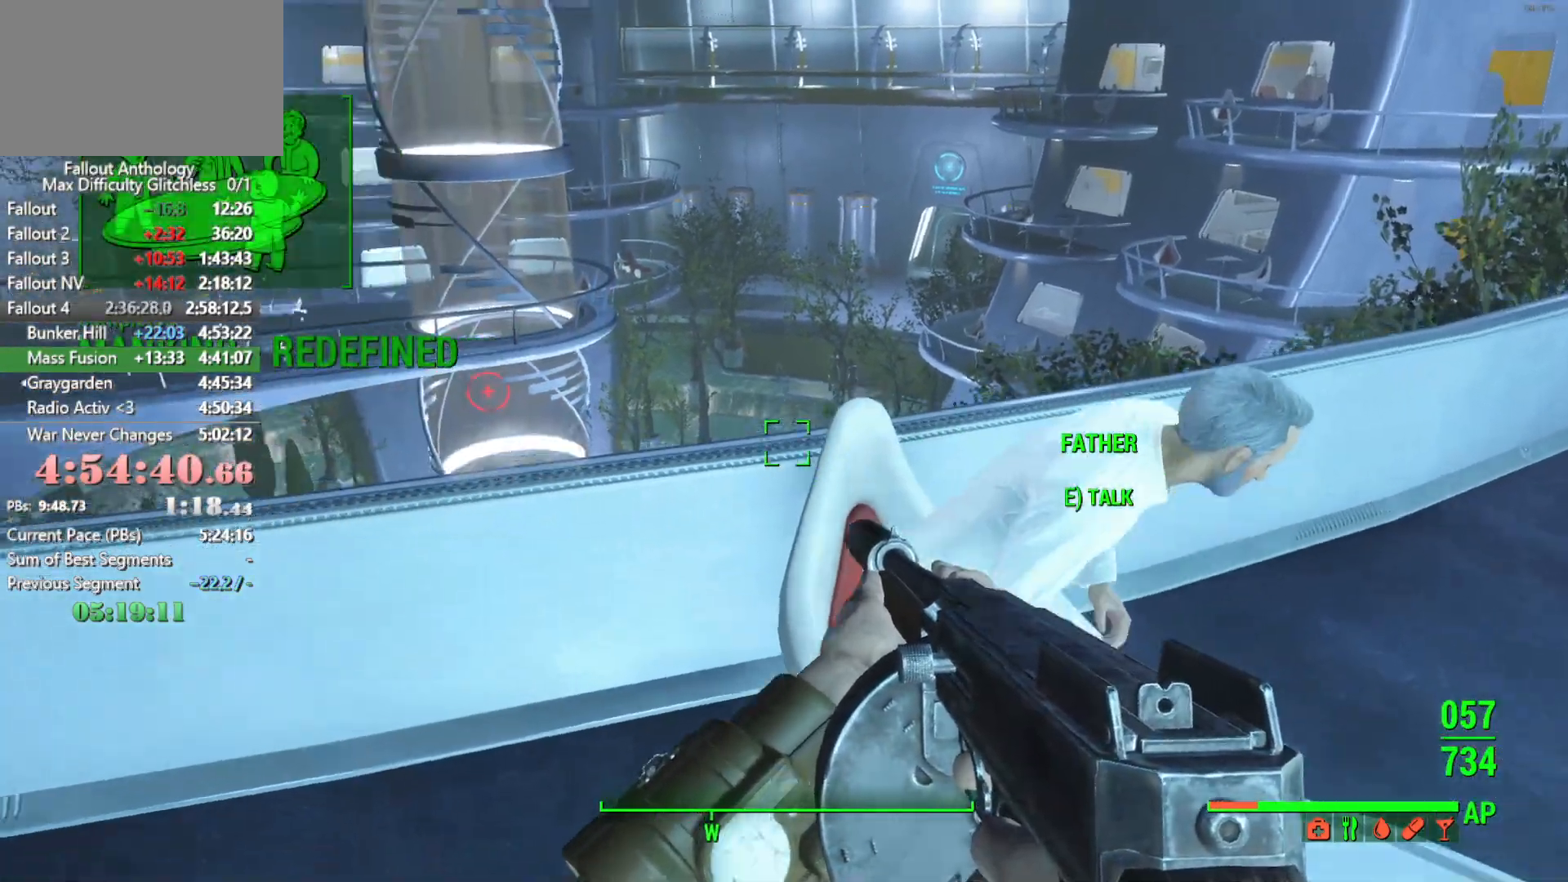
{"keys": ["w"], "mouse": [], "mouse_move": "up-right", "events": [[116, "shift", "up"]]}
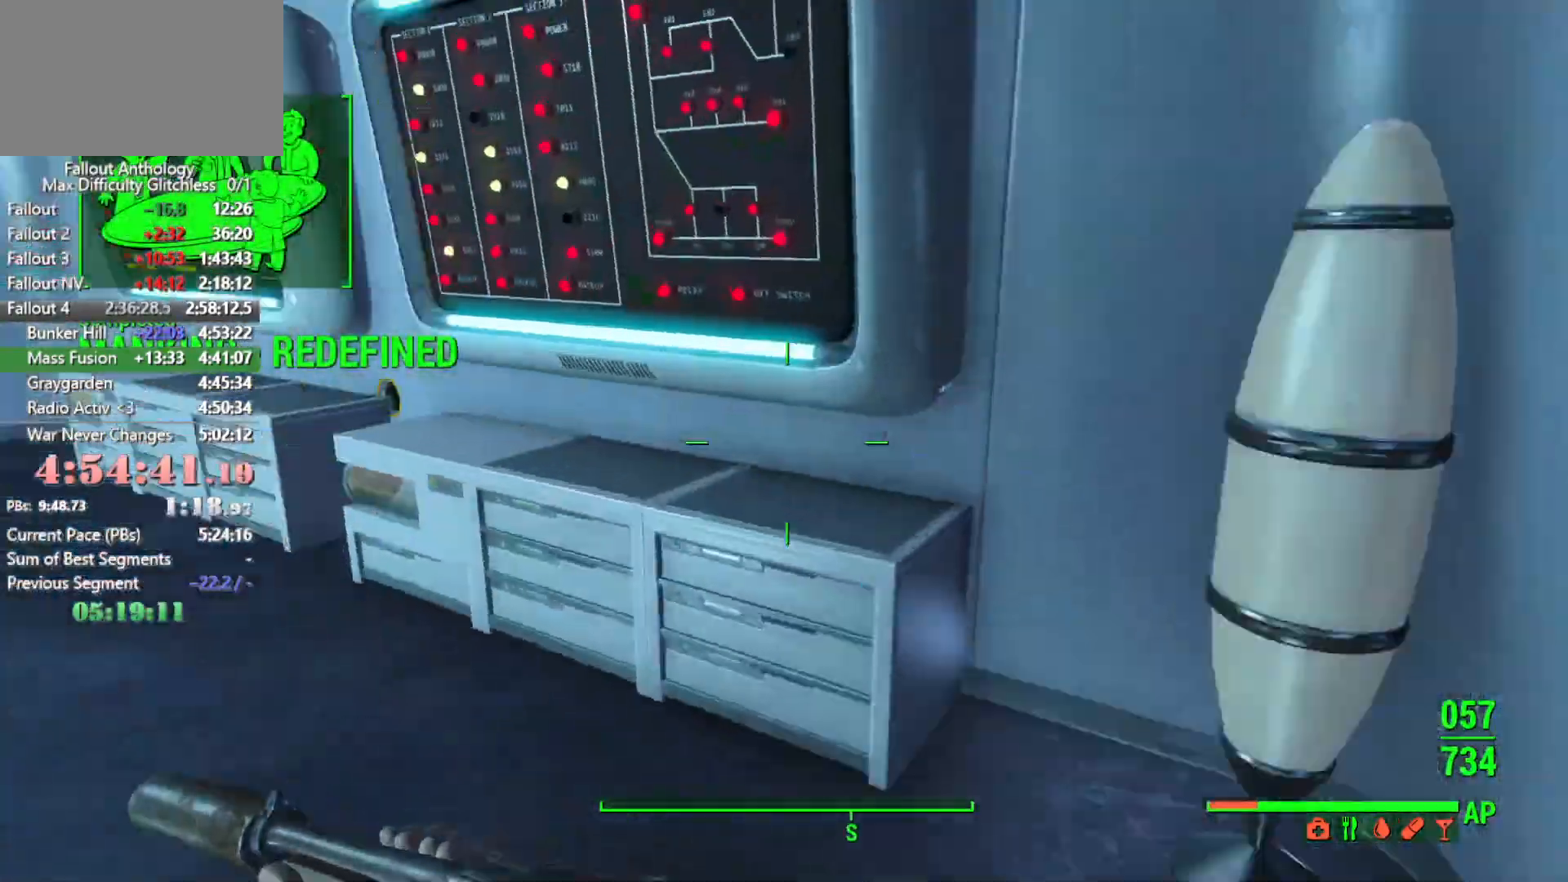
{"keys": ["w"], "mouse": [], "mouse_move": "still", "events": []}
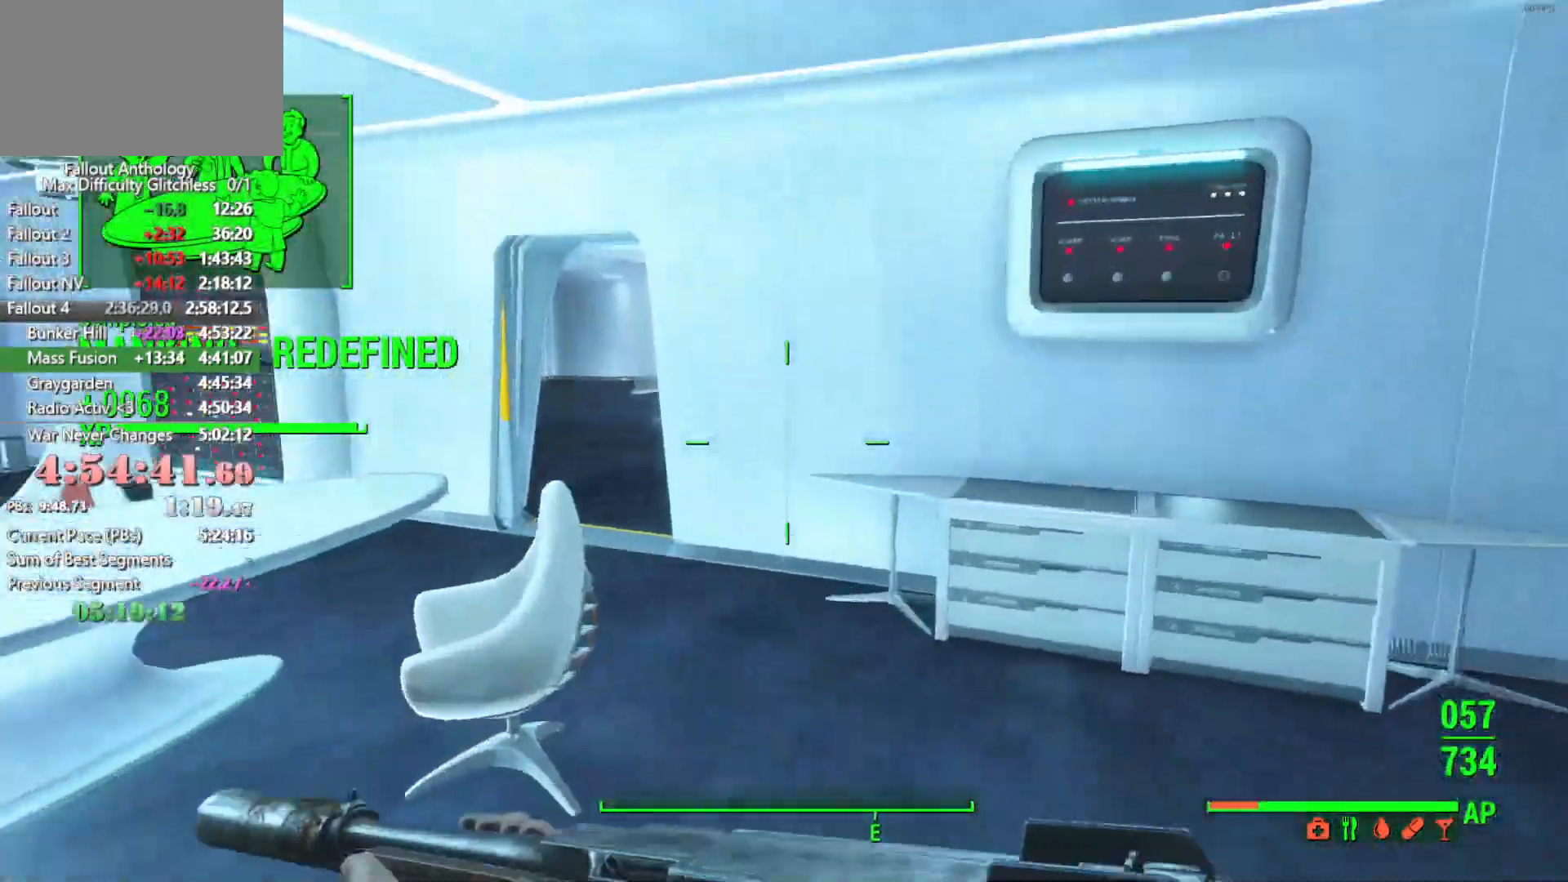
{"keys": ["w"], "mouse": [], "mouse_move": "still", "events": [[233, "w", "up"], [483, "w", "down"]]}
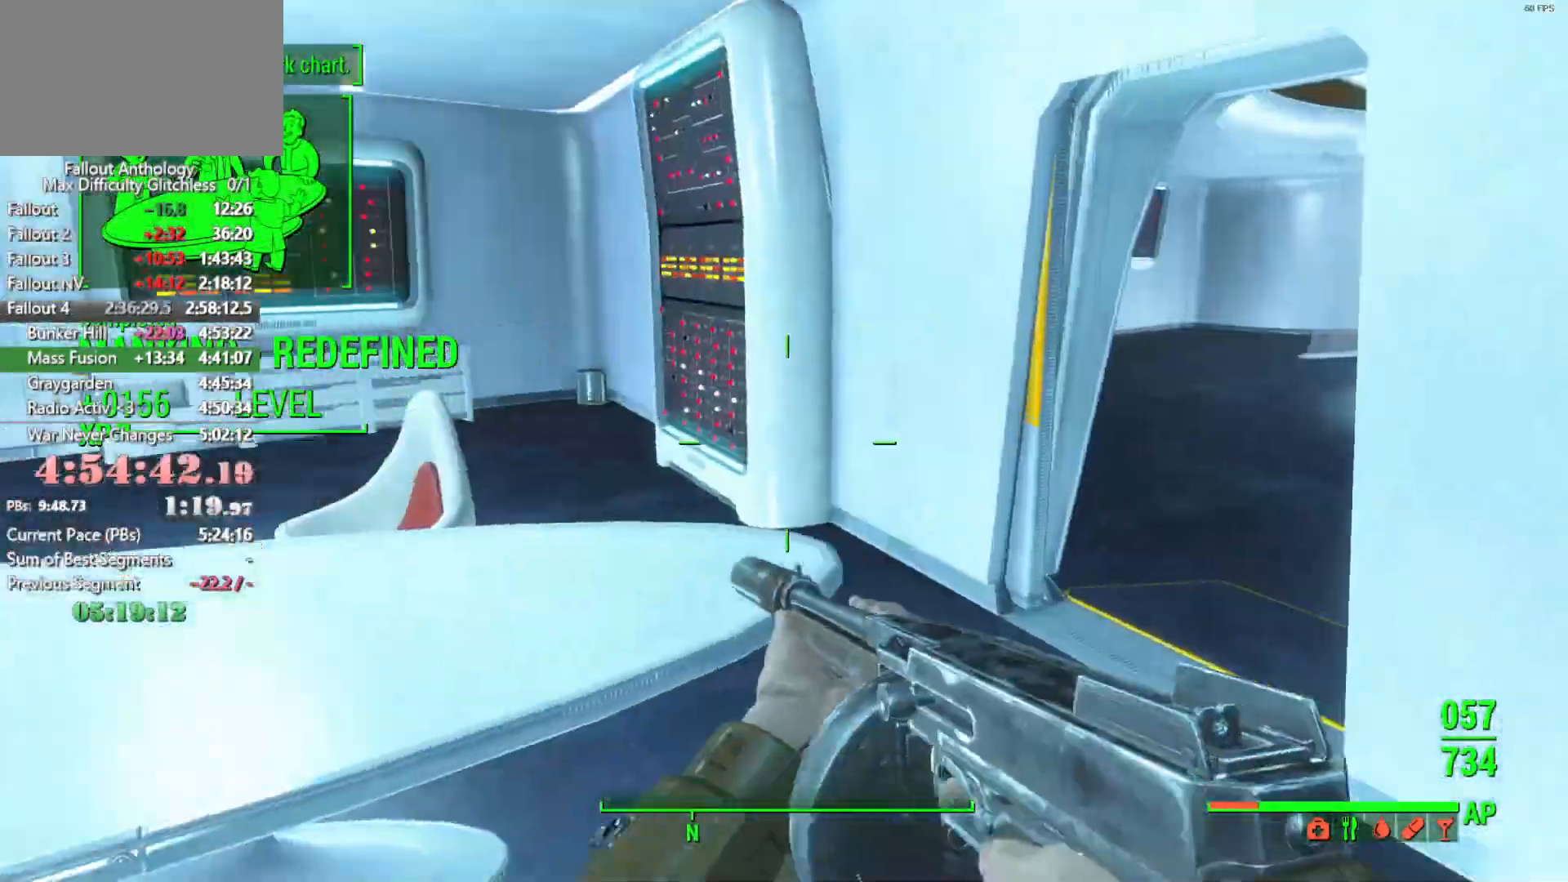
{"keys": ["a", "w"], "mouse": [], "mouse_move": "still", "events": [[300, "a", "down"]]}
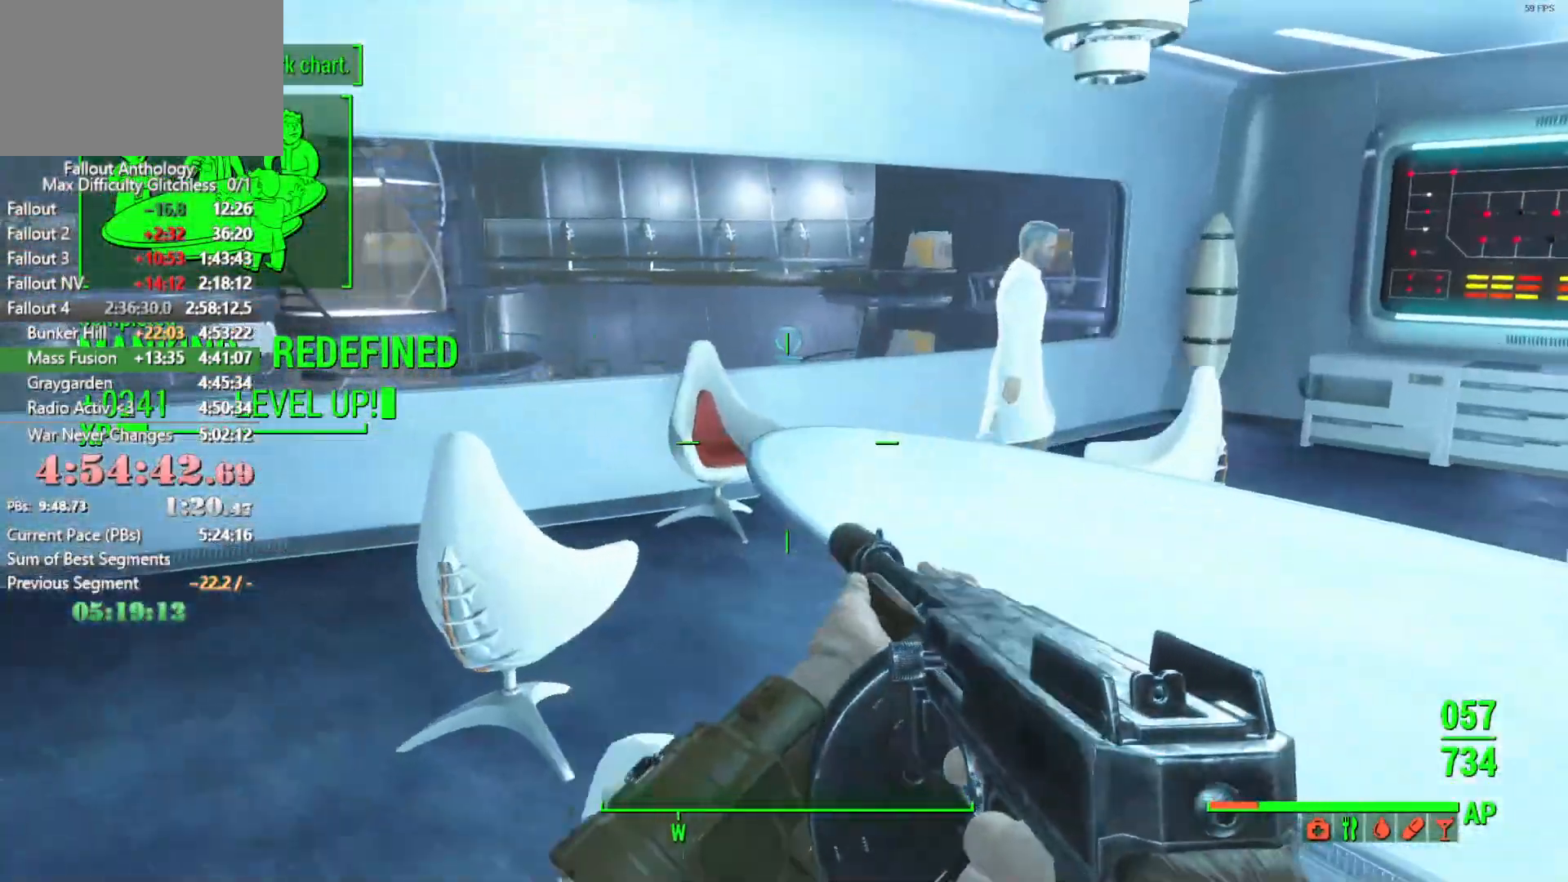
{"keys": ["w"], "mouse": [], "mouse_move": "right", "events": [[266, "a", "up"], [266, "space", "down"], [416, "space", "up"]]}
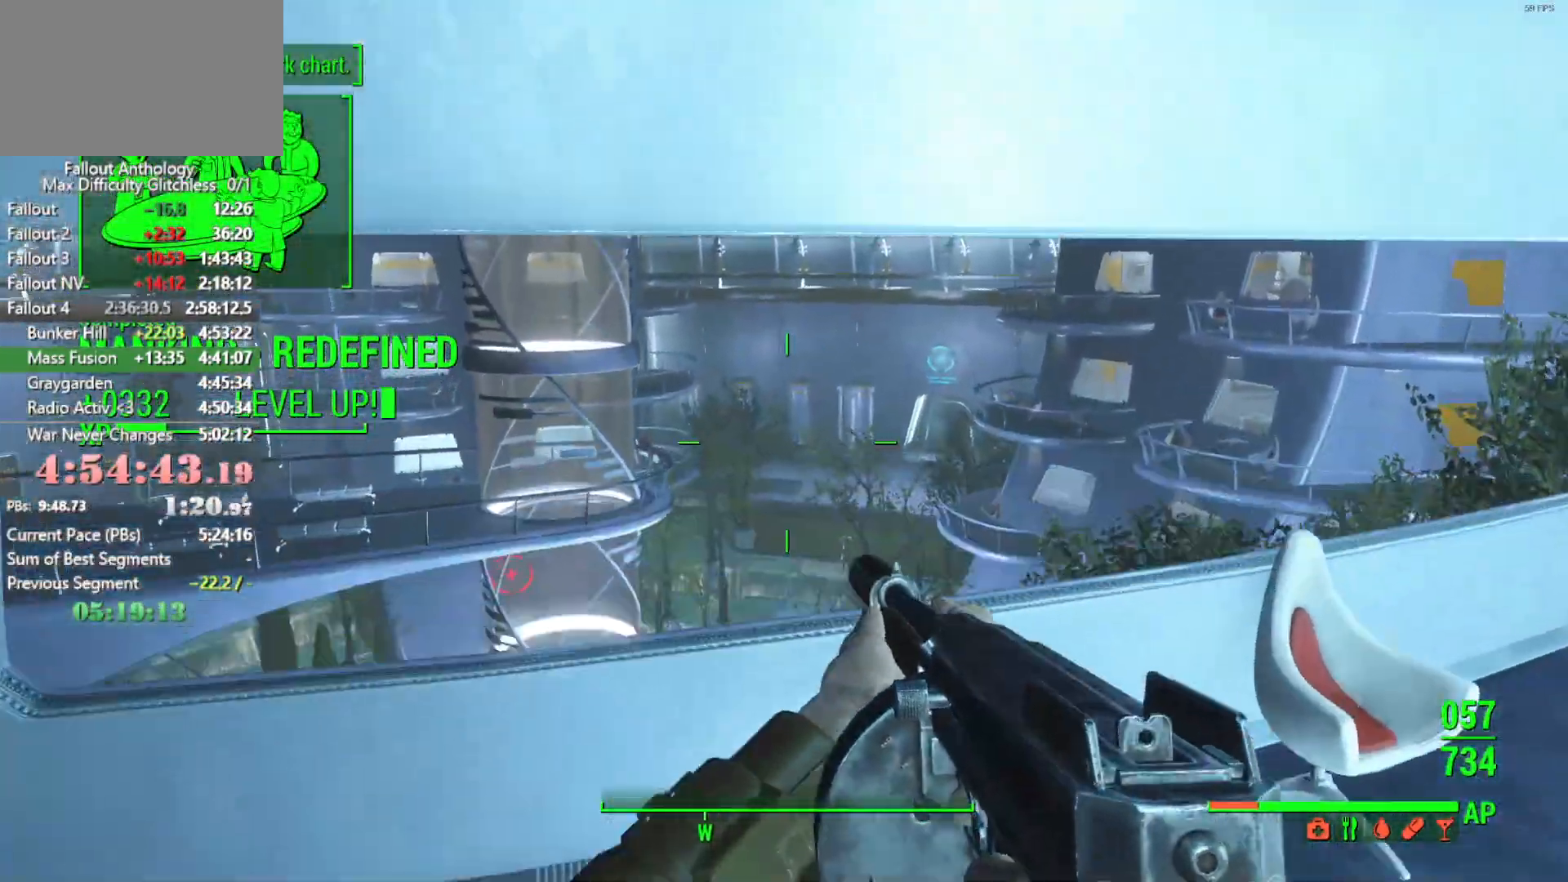
{"keys": ["w"], "mouse": [], "mouse_move": "still", "events": []}
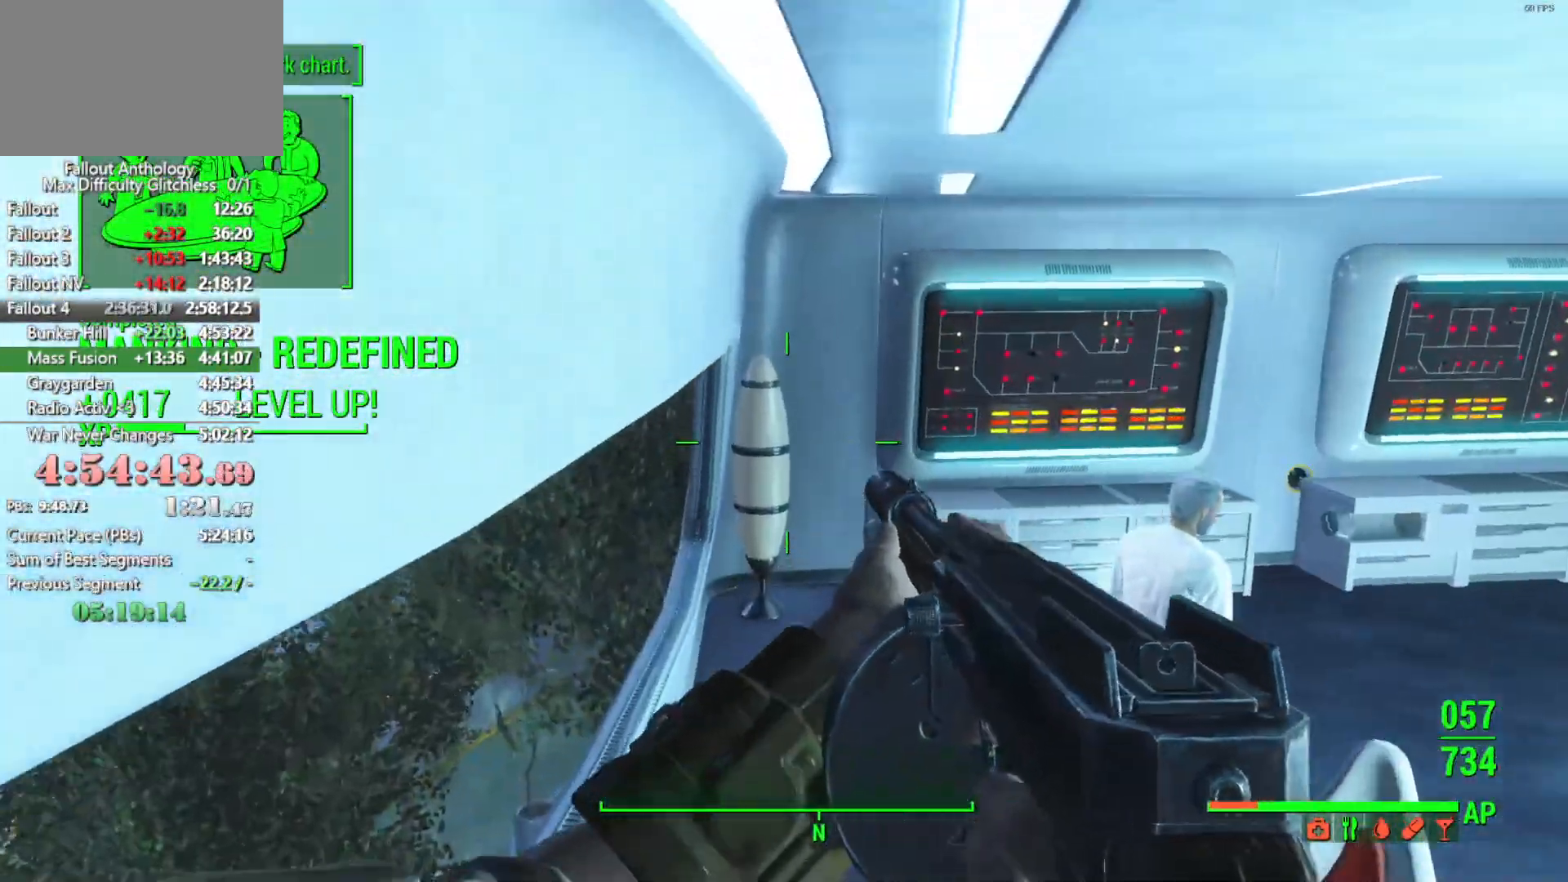
{"keys": ["e", "w"], "mouse": [], "mouse_move": "right", "events": [[500, "e", "down"]]}
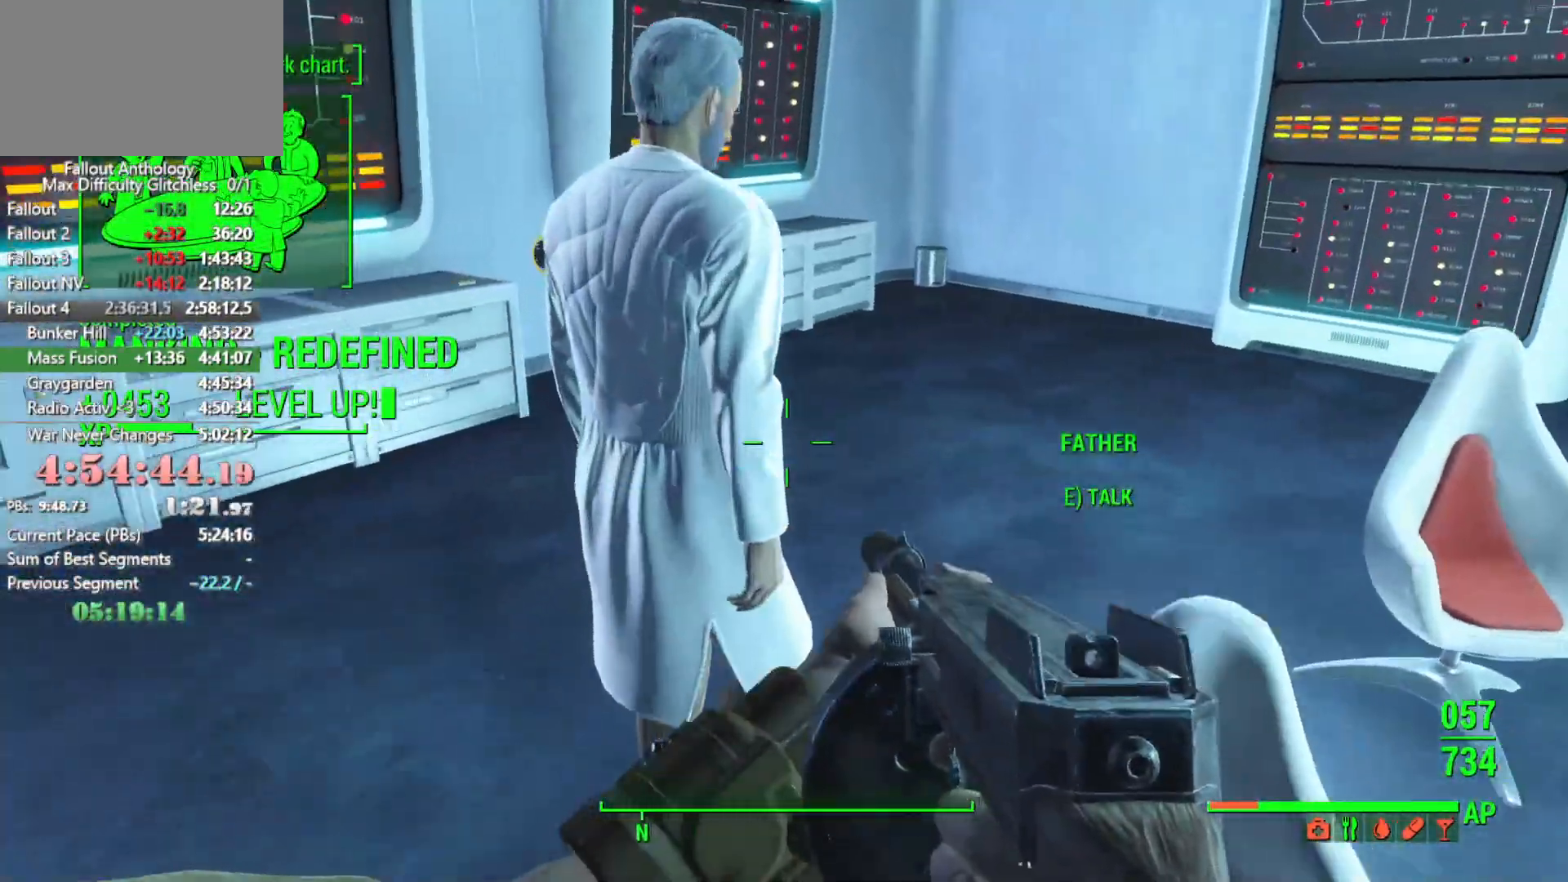
{"keys": [], "mouse": [], "mouse_move": "still", "events": [[33, "w", "up"], [83, "e", "up"]]}
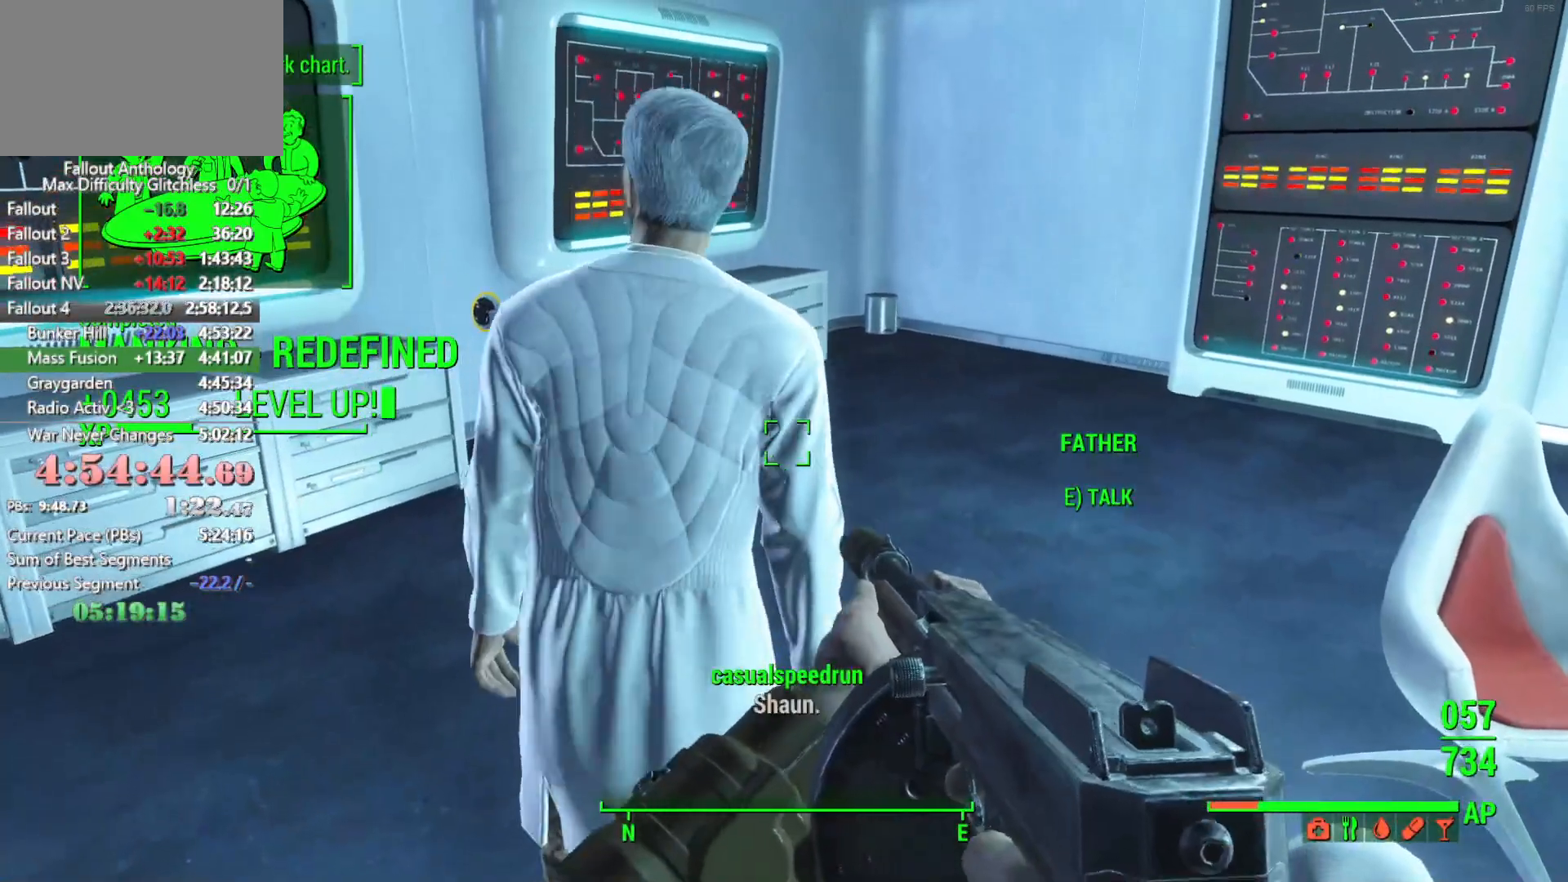
{"keys": ["s"], "mouse": [], "mouse_move": "still", "events": [[50, "a", "down"], [50, "w", "down"], [200, "w", "up"], [283, "a", "up"], [483, "s", "down"]]}
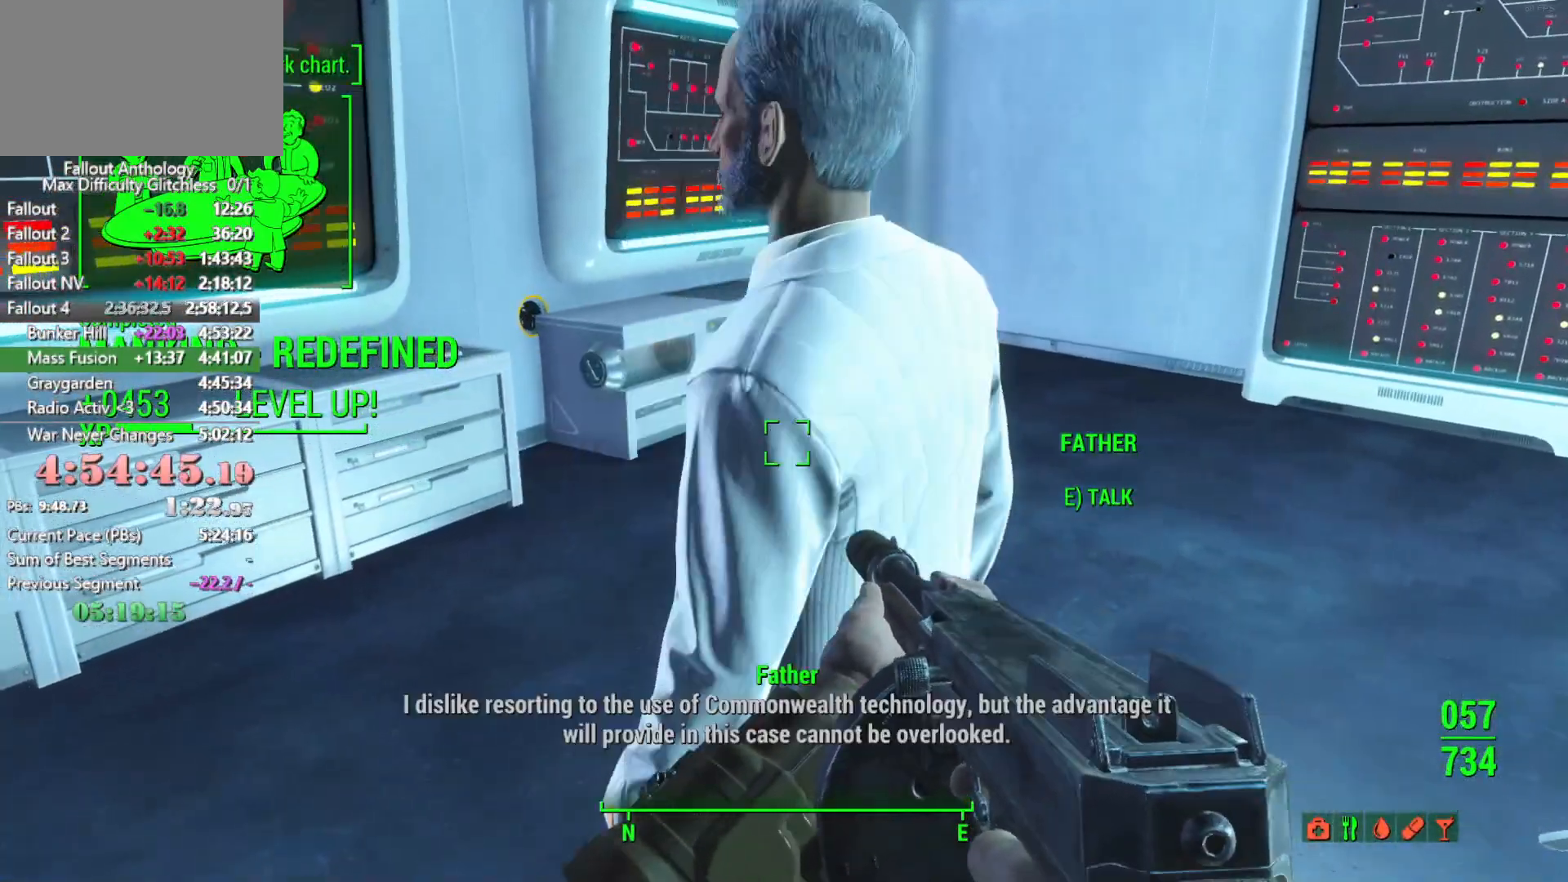
{"keys": [], "mouse": [], "mouse_move": "still", "events": [[216, "s", "up"]]}
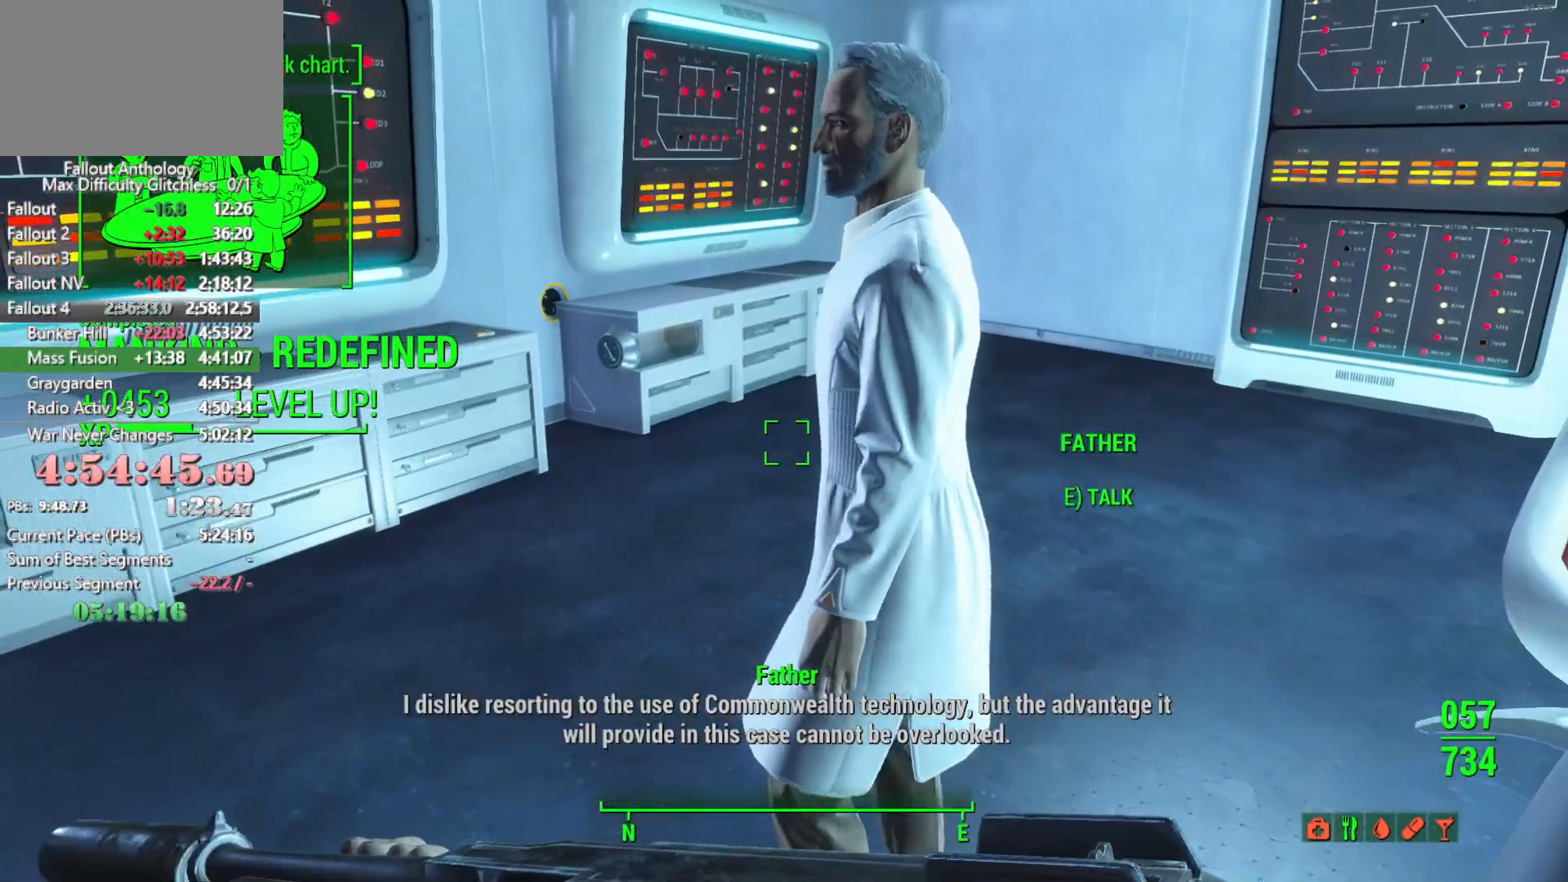
{"keys": ["w"], "mouse": [], "mouse_move": "still", "events": [[33, "w", "down"], [233, "shift", "down"], [366, "shift", "up"]]}
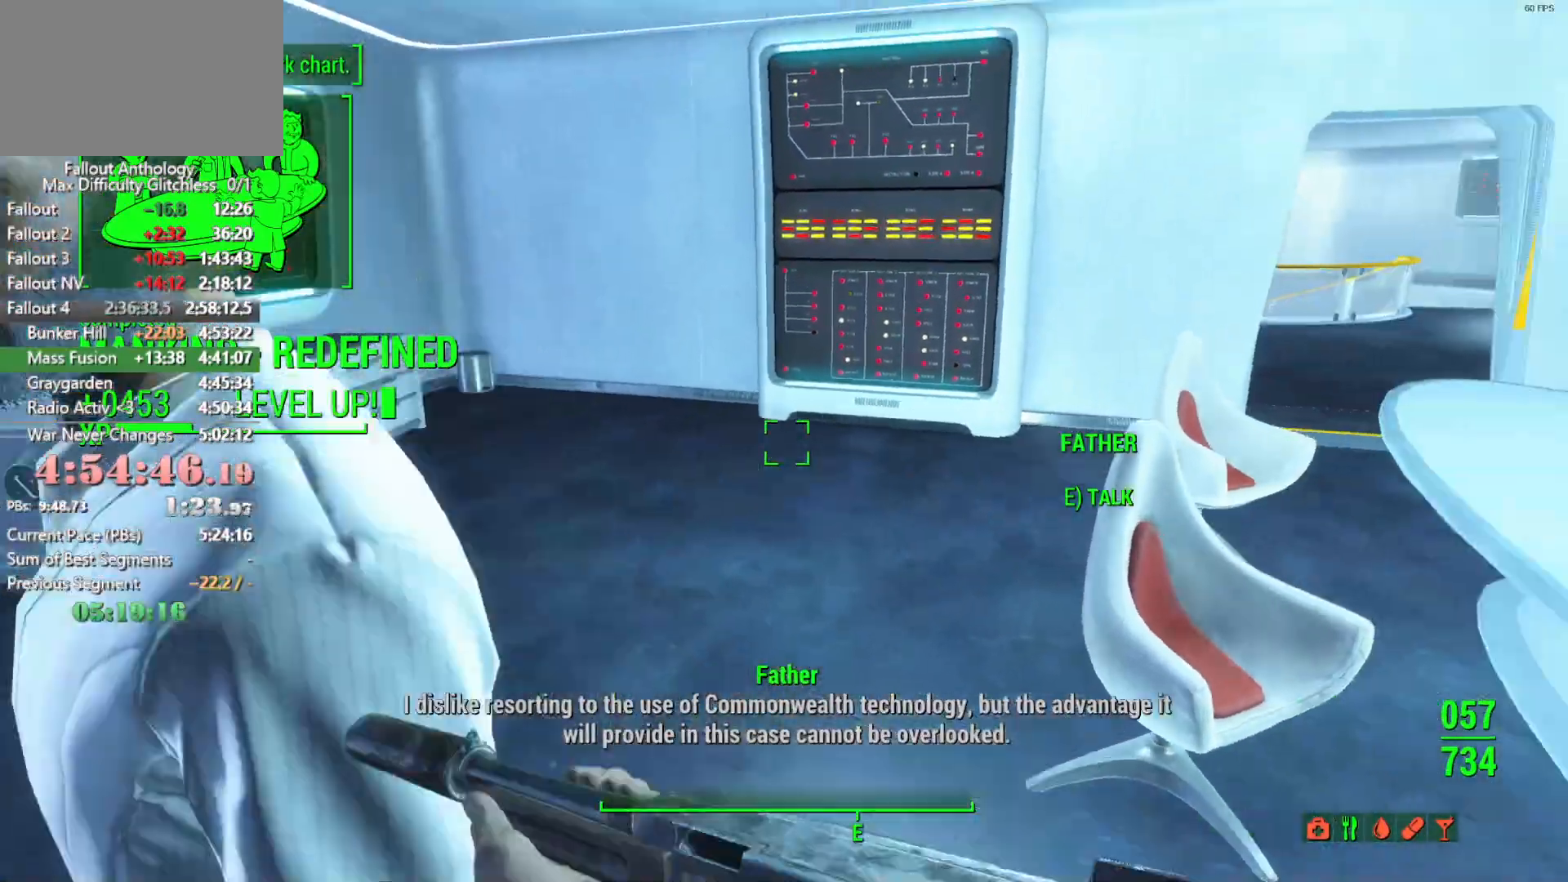
{"keys": ["w"], "mouse": [], "mouse_move": "left", "events": []}
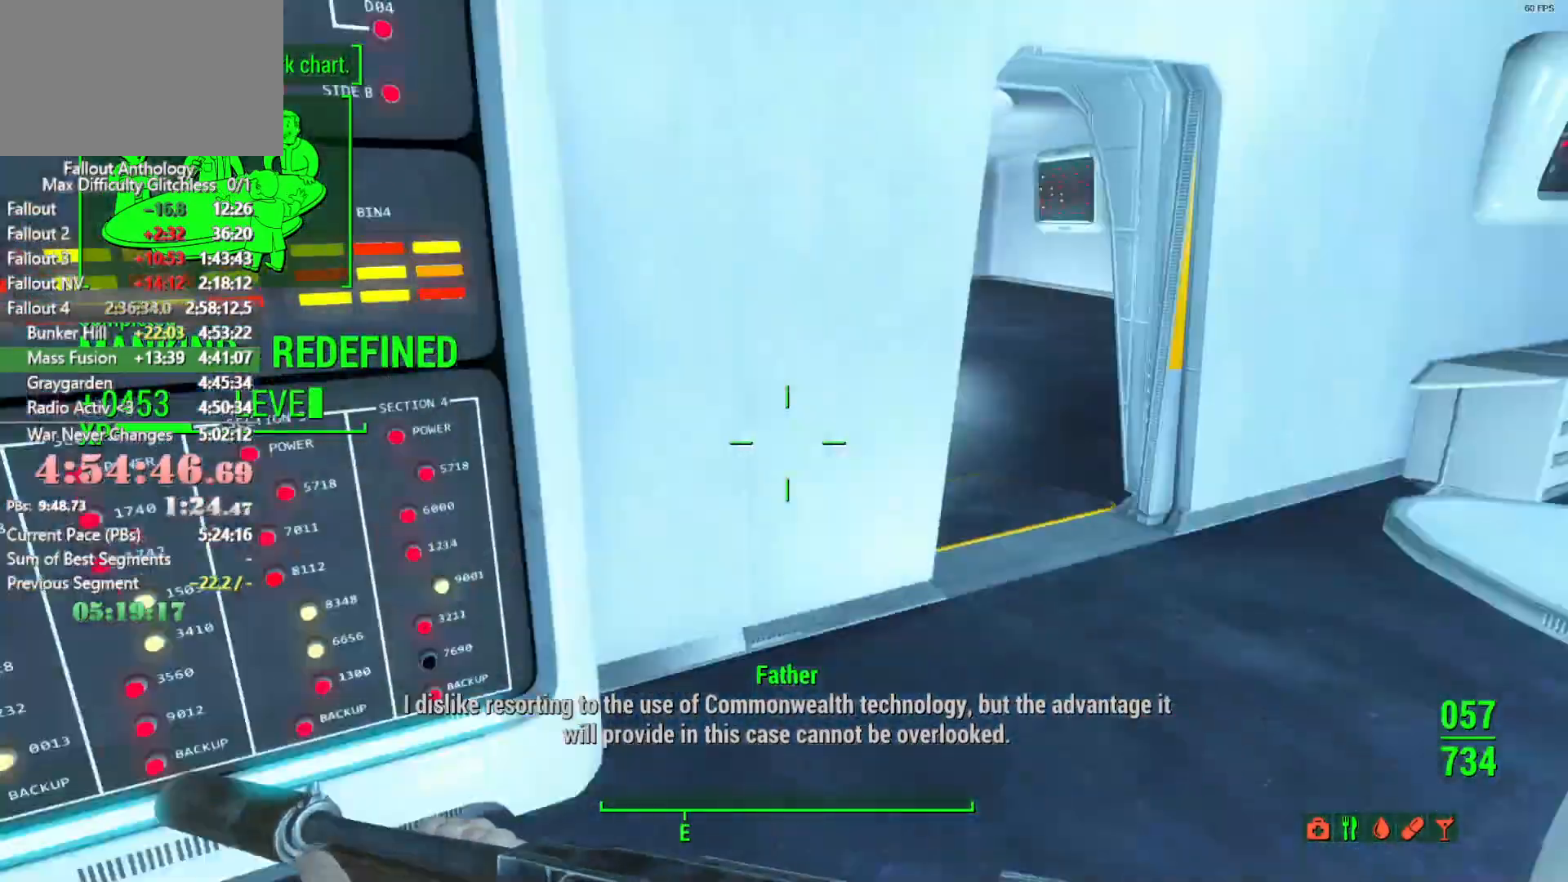
{"keys": ["w"], "mouse": [], "mouse_move": "still", "events": []}
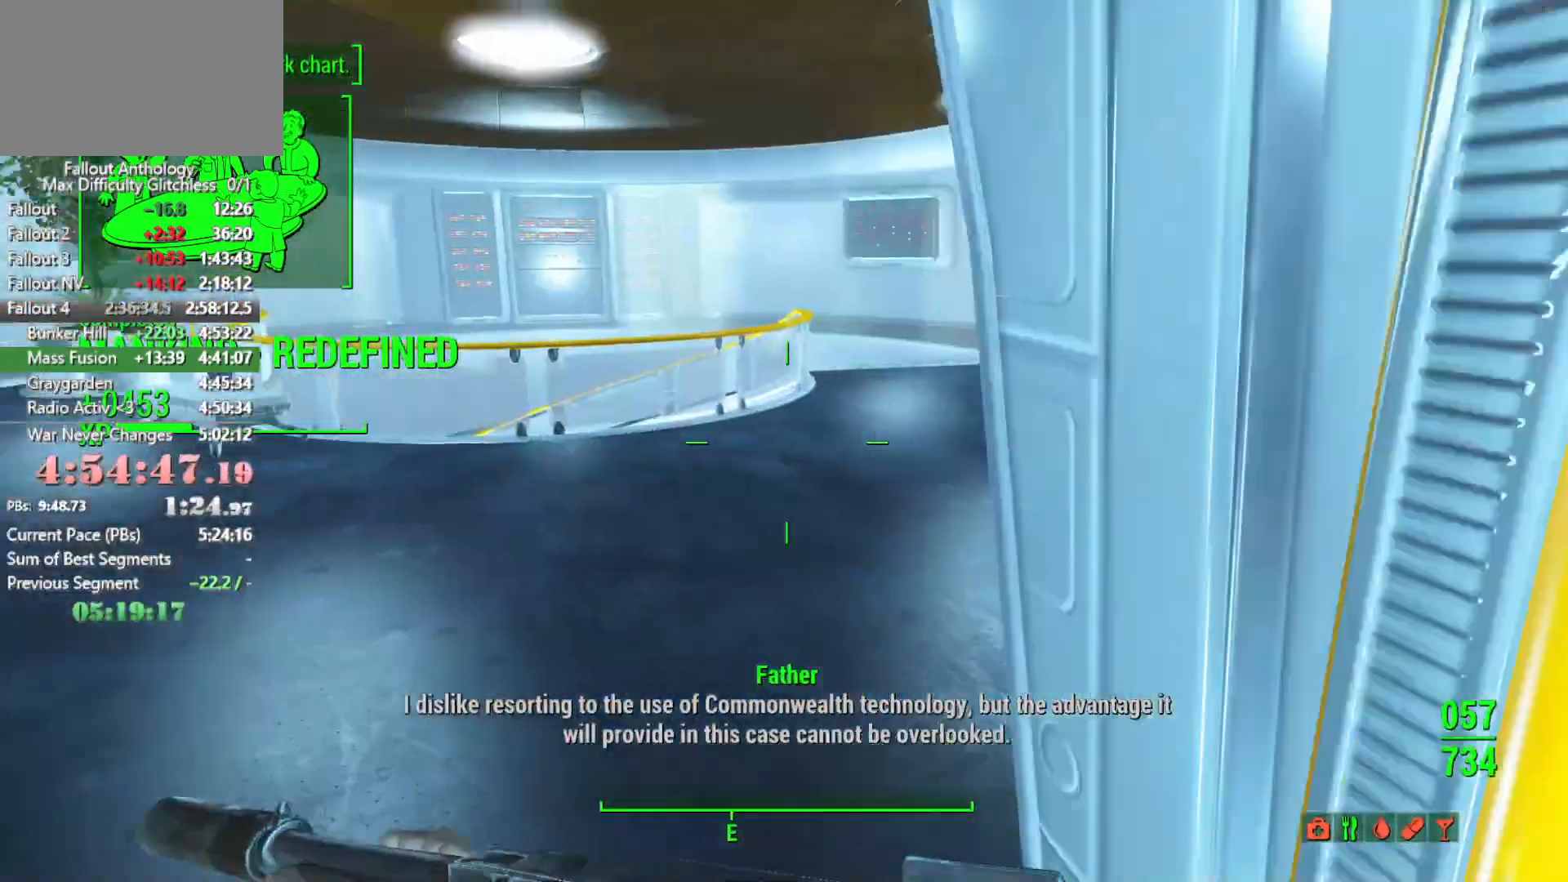
{"keys": ["w"], "mouse": [], "mouse_move": "down-left", "events": []}
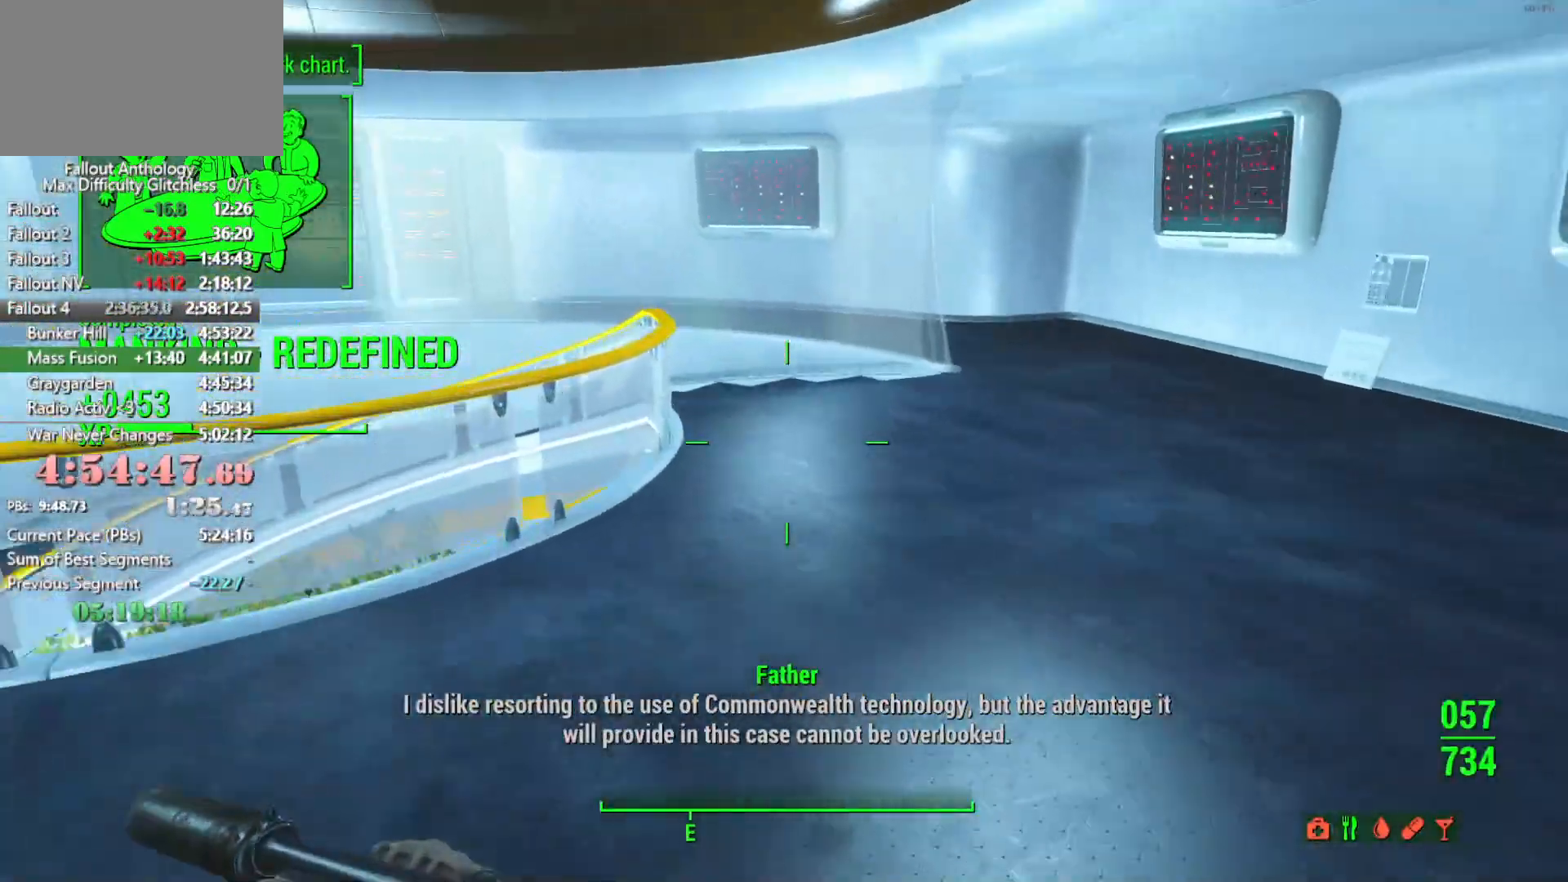
{"keys": ["w"], "mouse": [], "mouse_move": "still", "events": []}
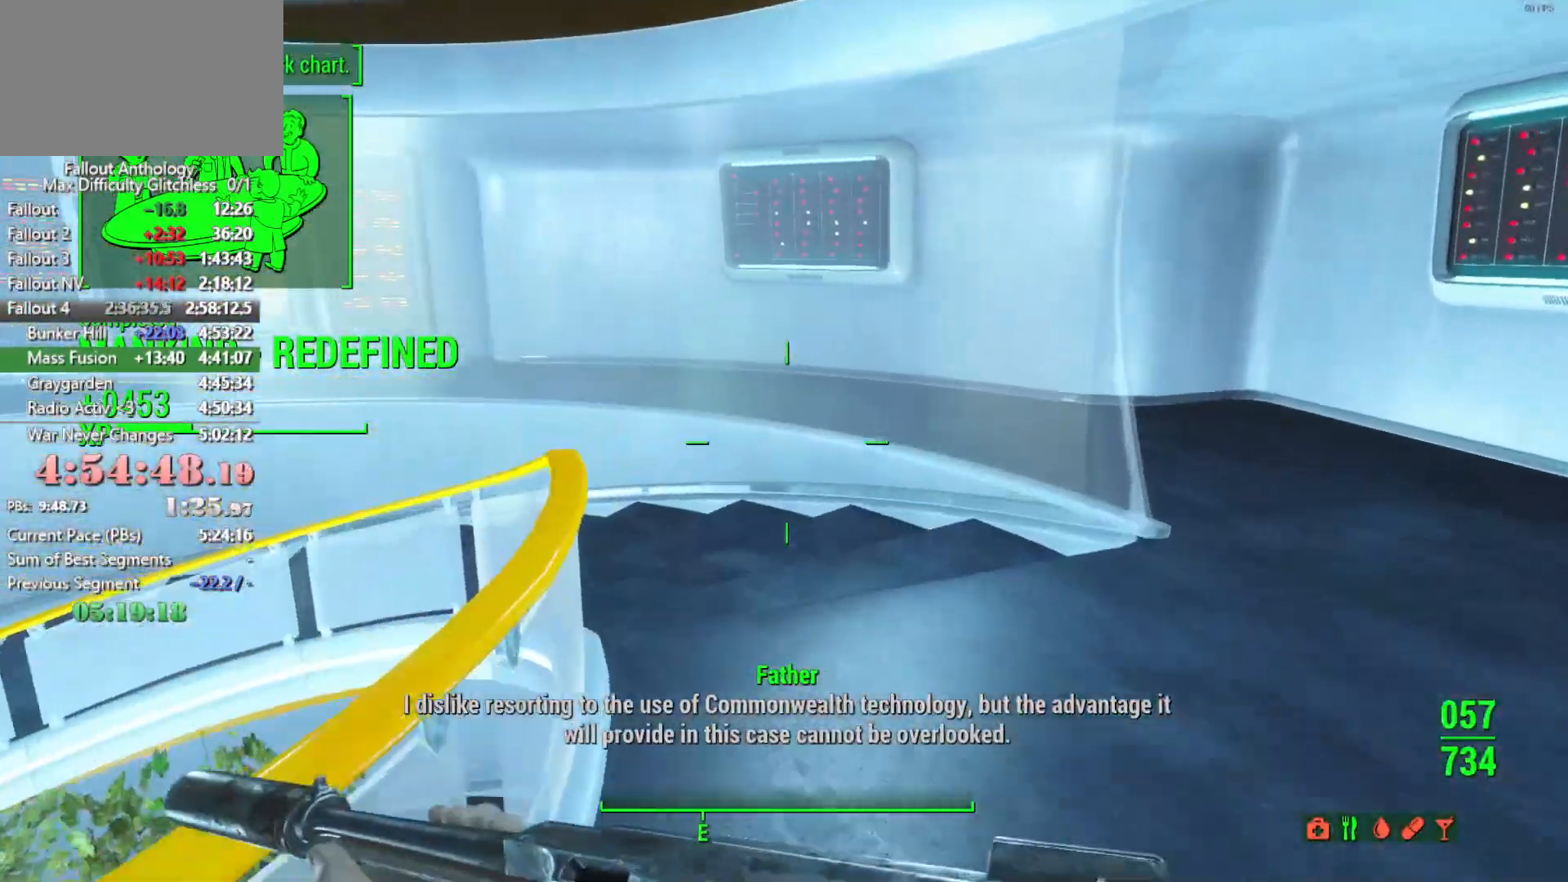
{"keys": ["w"], "mouse": [], "mouse_move": "down", "events": []}
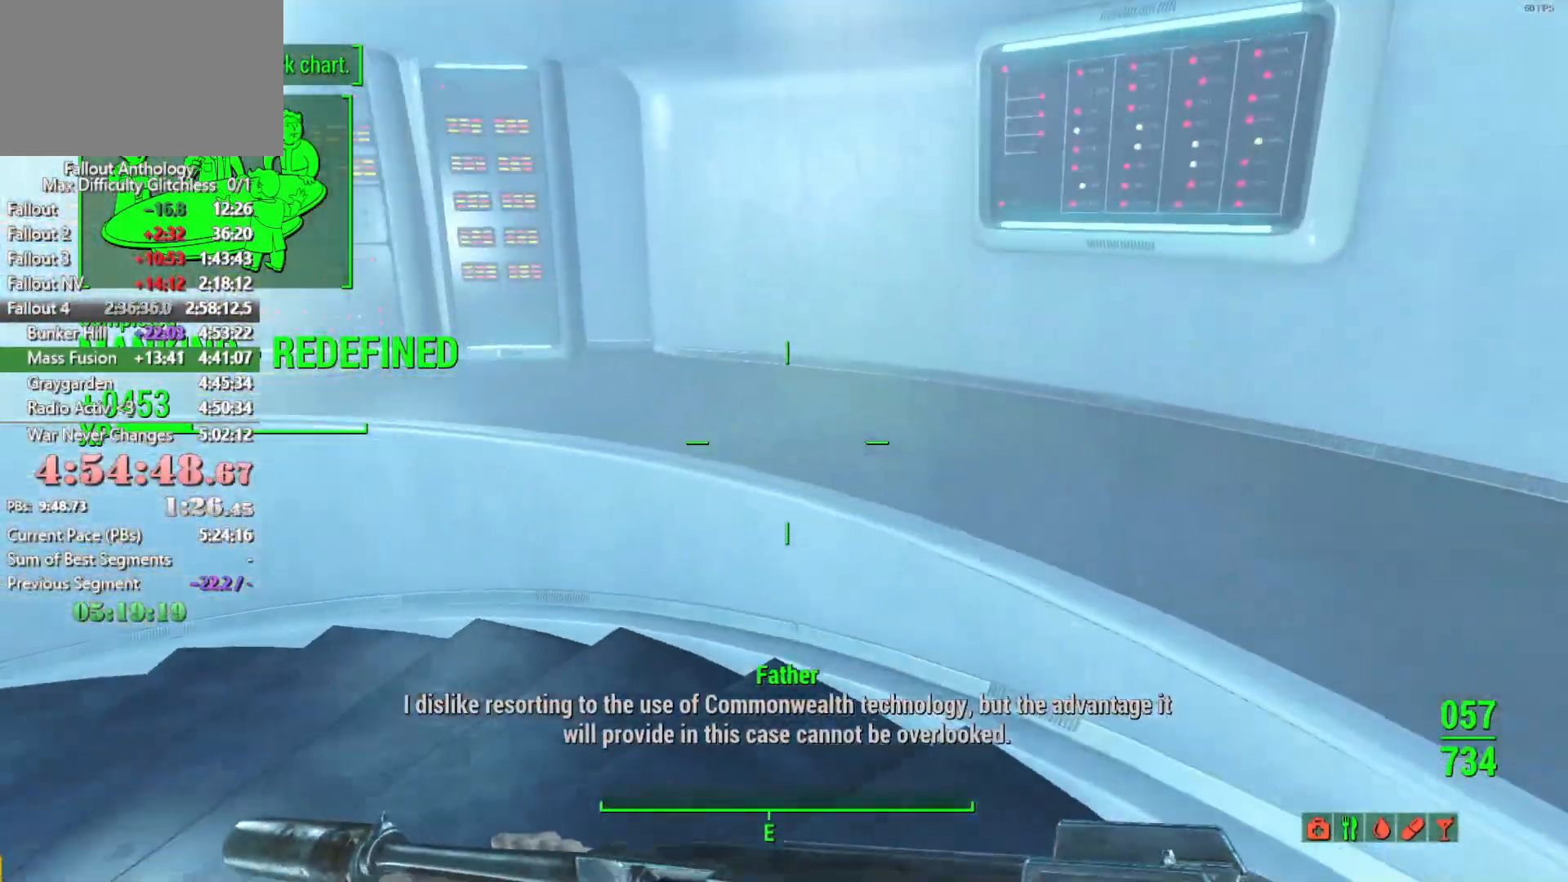
{"keys": ["w"], "mouse": [], "mouse_move": "right", "events": []}
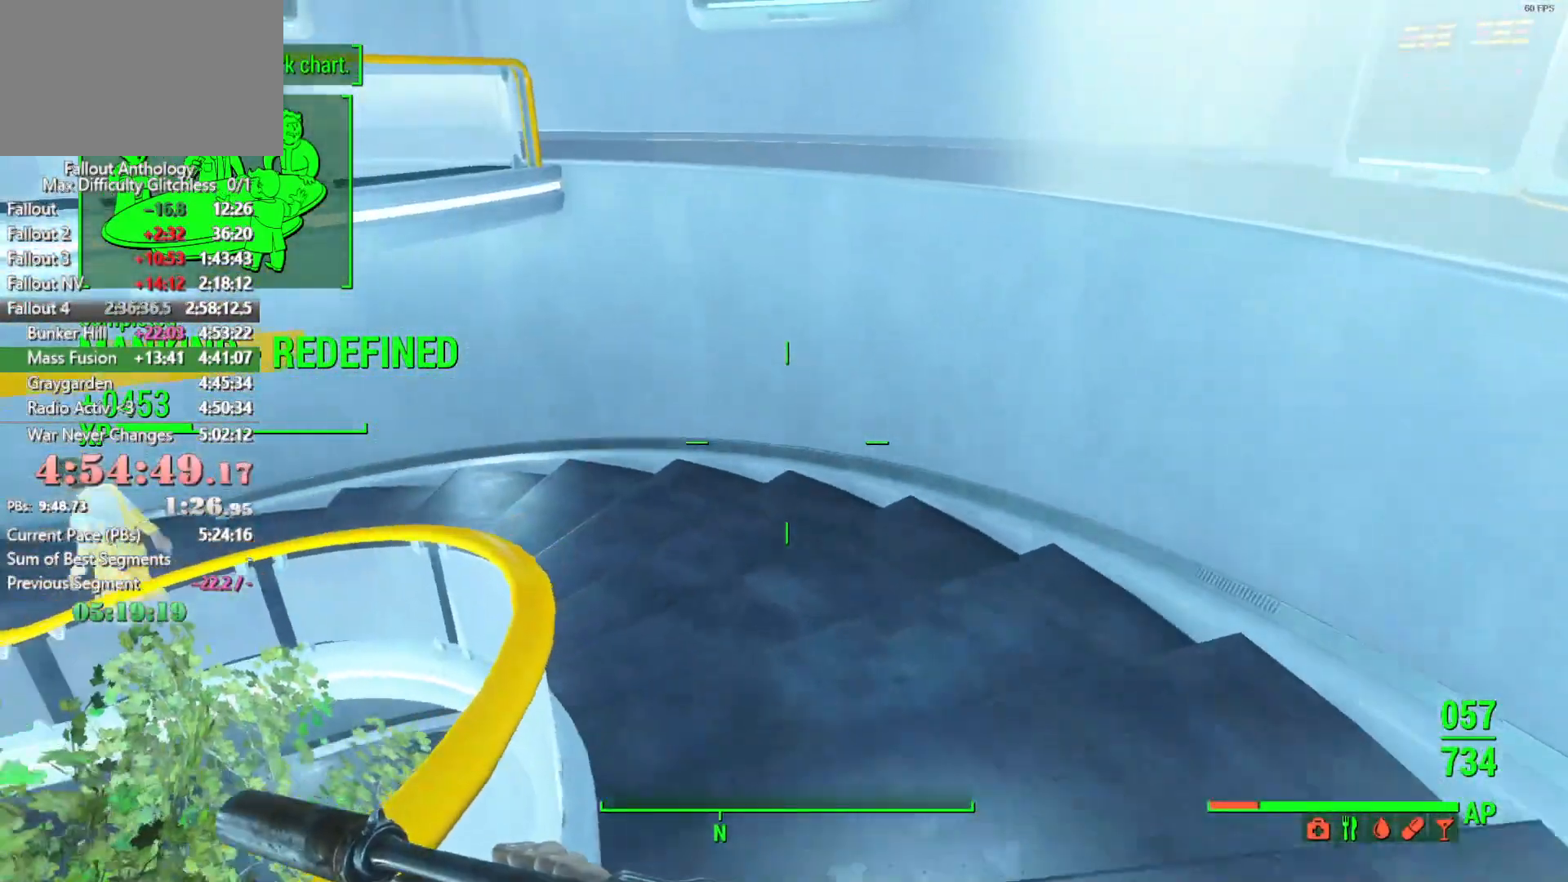
{"keys": ["w"], "mouse": [], "mouse_move": "down-right", "events": []}
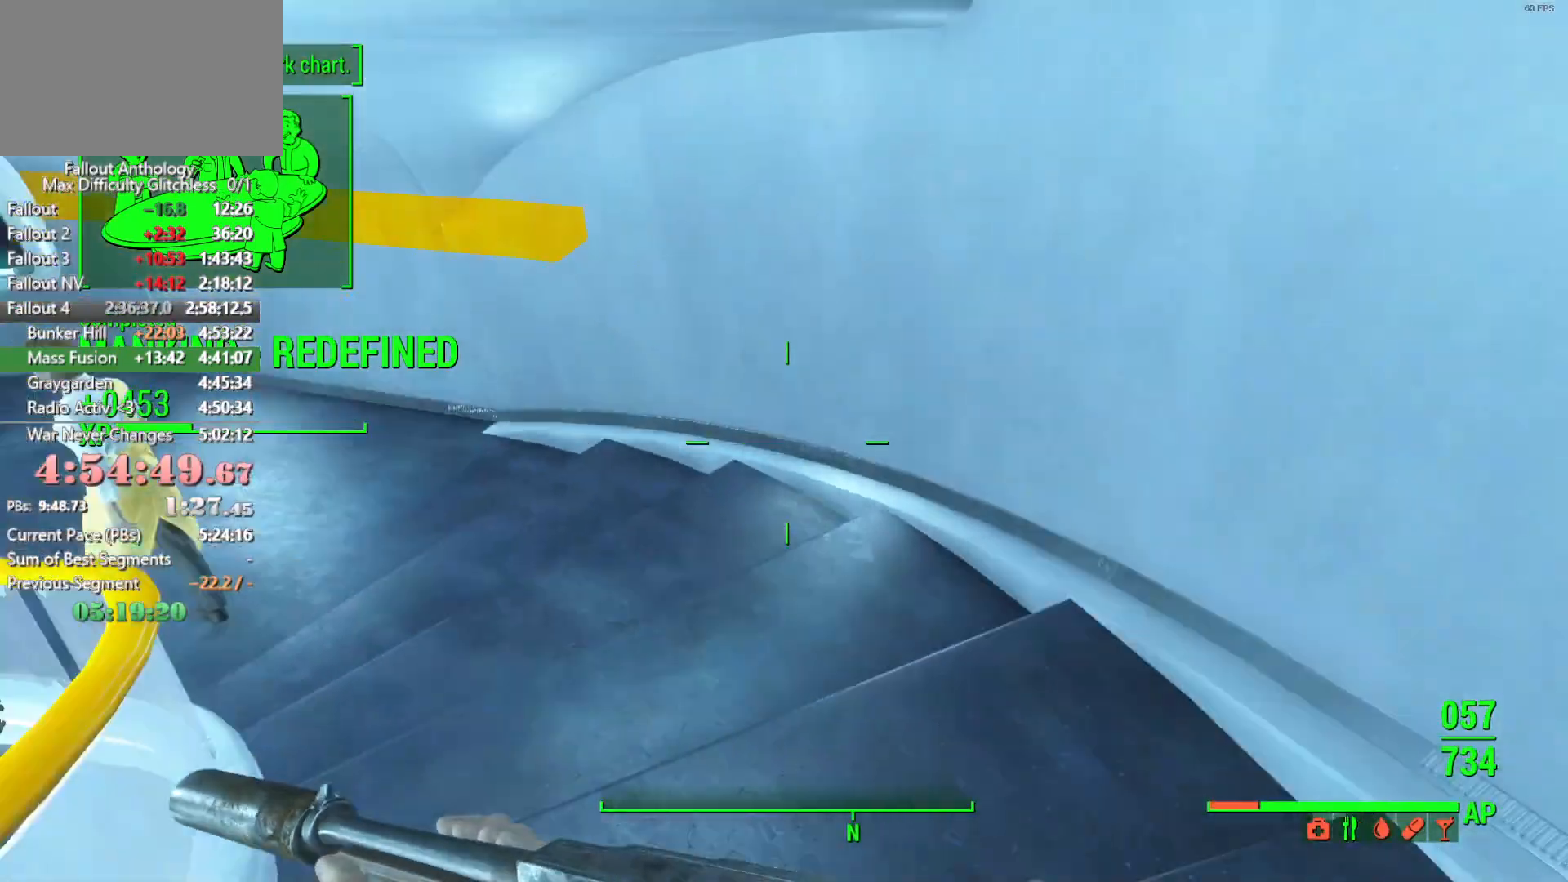
{"keys": ["w"], "mouse": [], "mouse_move": "still", "events": []}
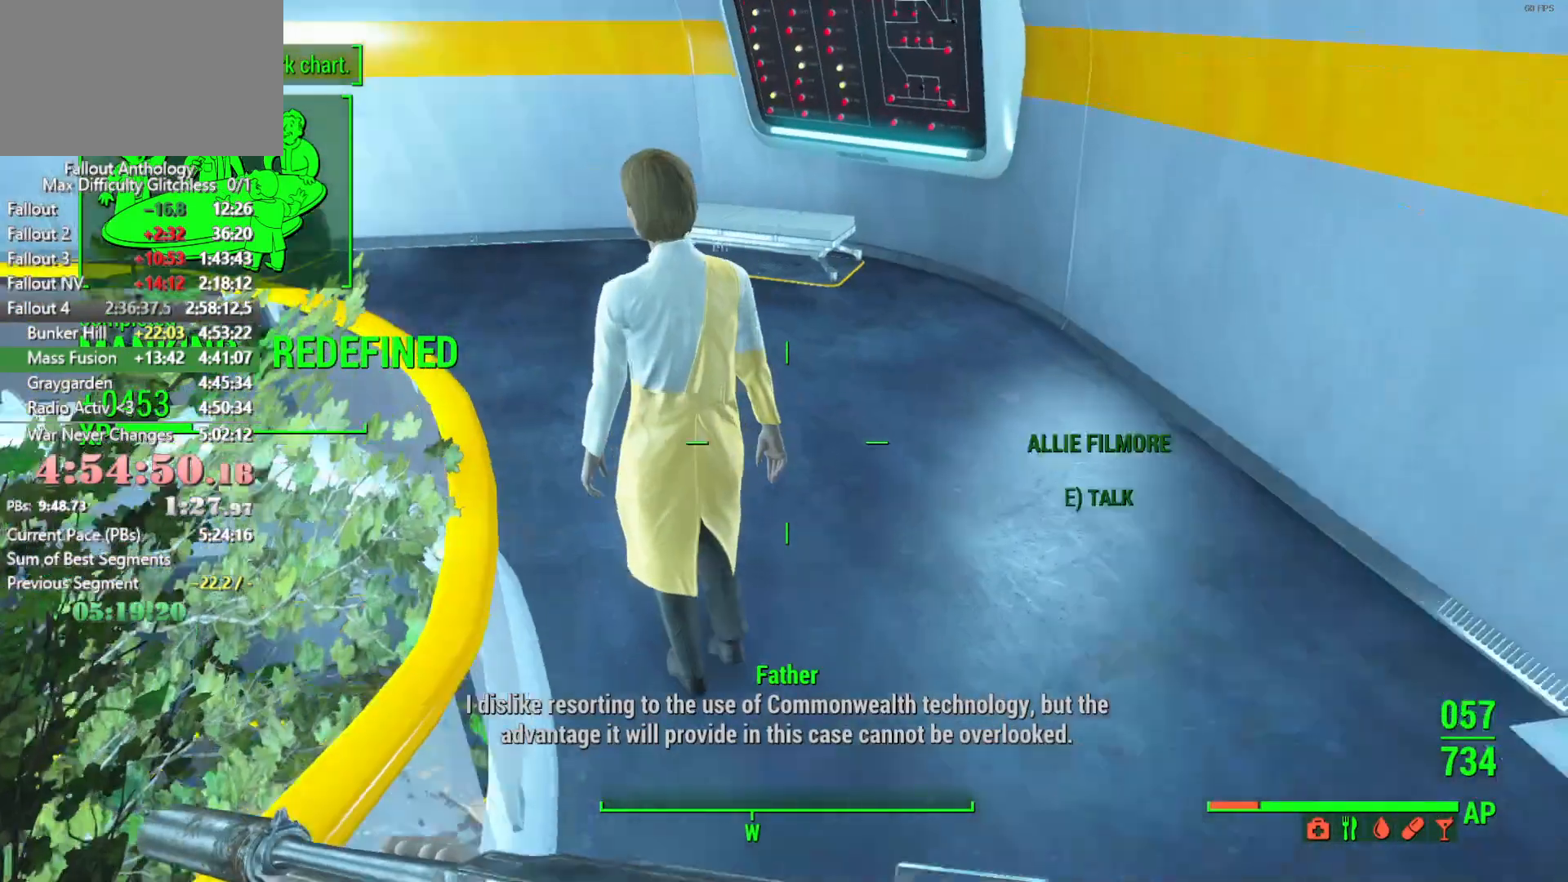
{"keys": [], "mouse": [], "mouse_move": "still", "events": [[33, "e", "down"], [33, "w", "up"], [133, "e", "up"]]}
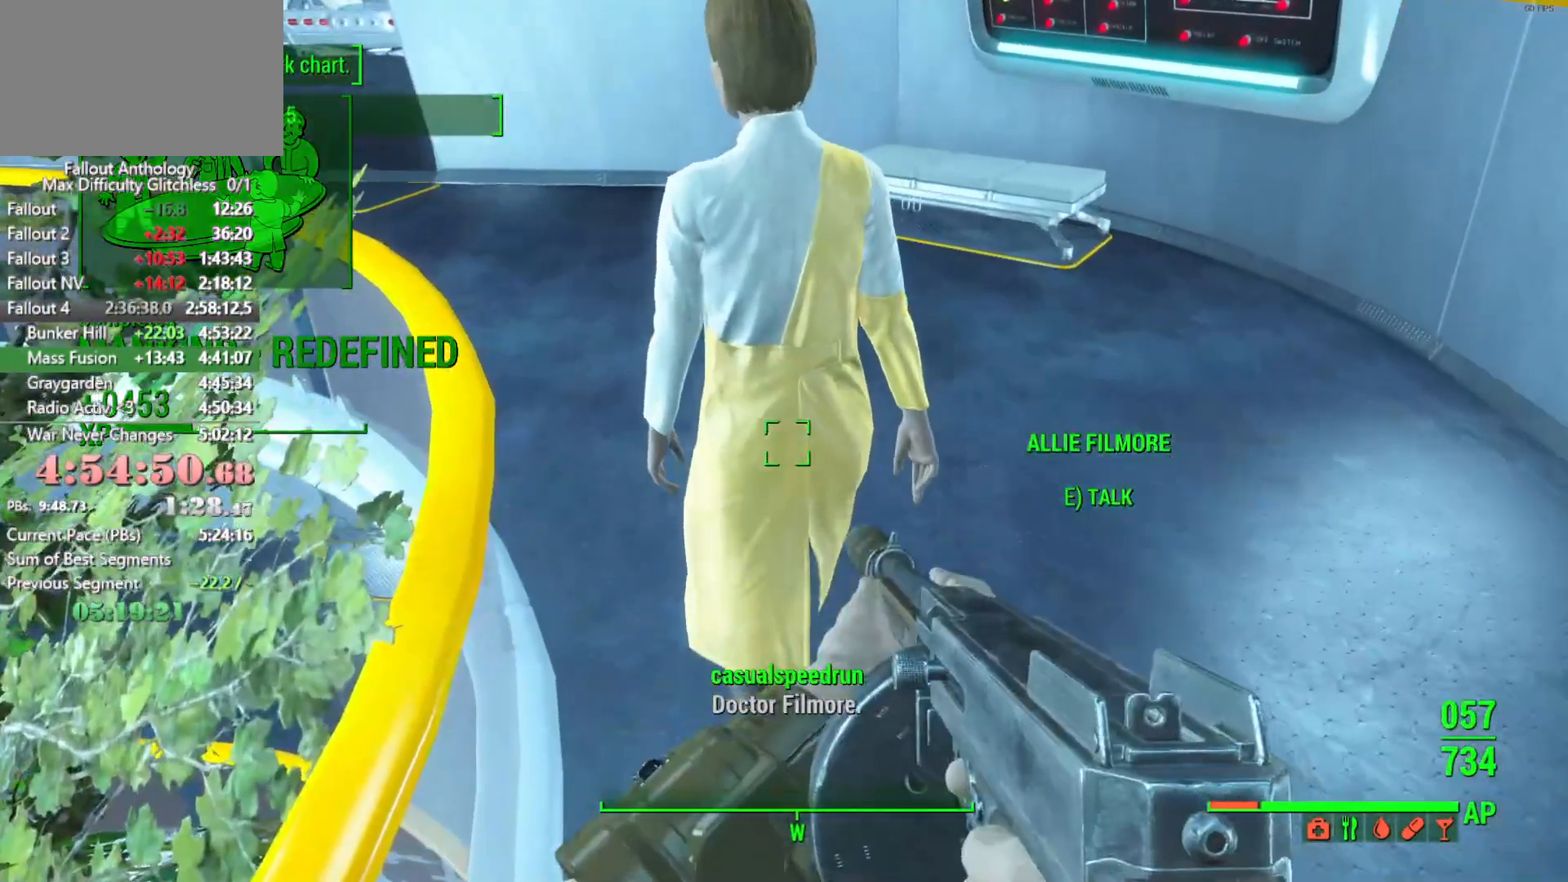
{"keys": [], "mouse": [], "mouse_move": "still", "events": [[50, "w", "down"], [333, "w", "up"]]}
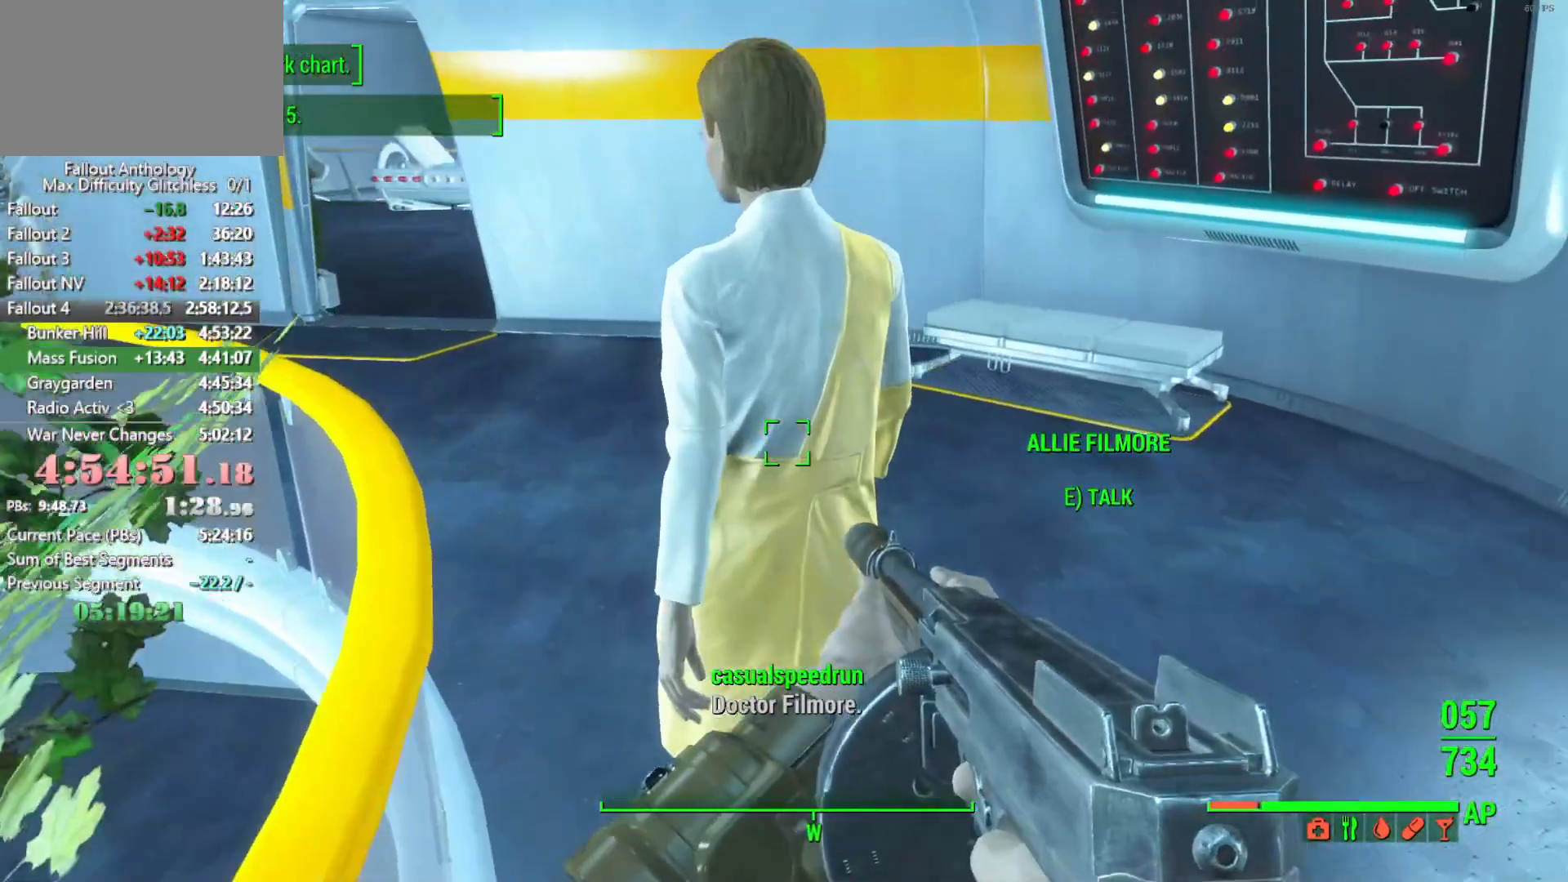
{"keys": ["w"], "mouse": [], "mouse_move": "up", "events": [[16, "w", "down"], [216, "w", "up"], [450, "w", "down"]]}
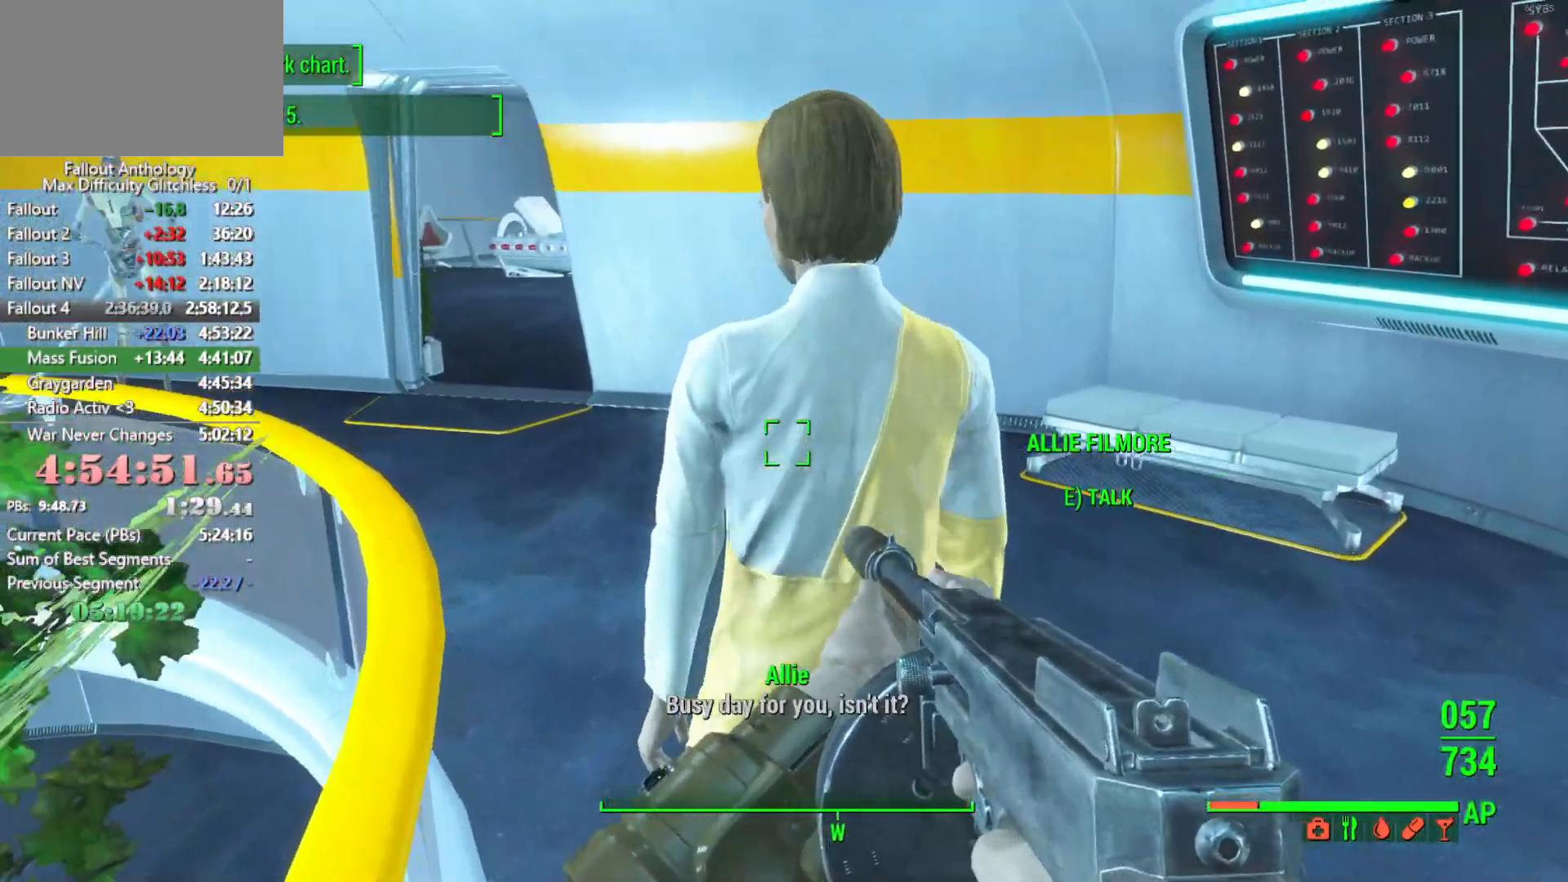
{"keys": [], "mouse": [], "mouse_move": "still", "events": [[33, "w", "up"]]}
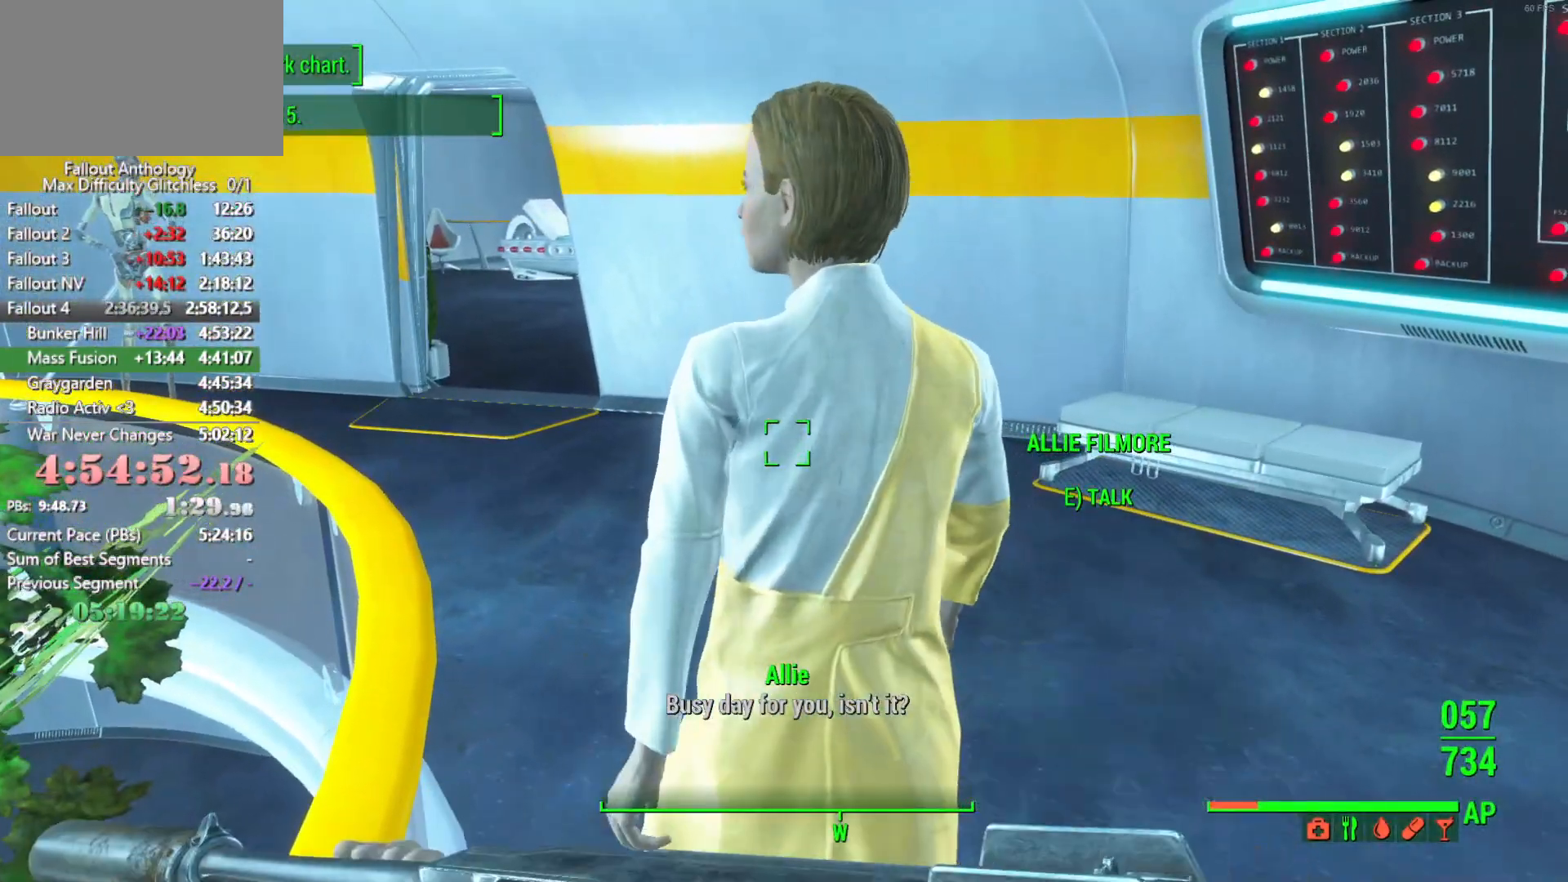
{"keys": [], "mouse": [], "mouse_move": "still", "events": [[200, "s", "down"], [433, "s", "up"]]}
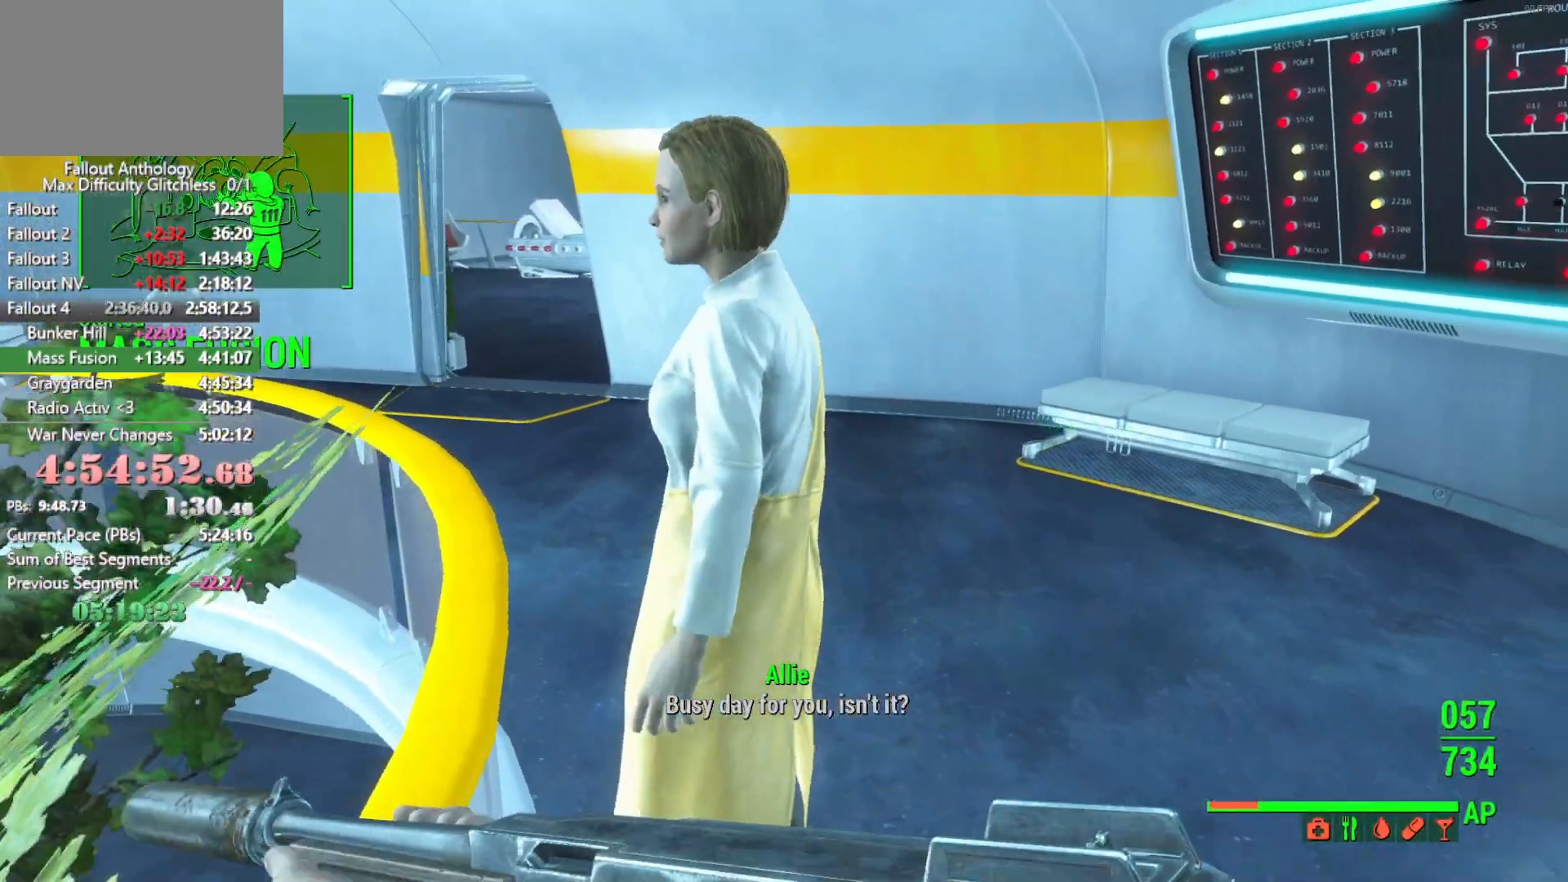
{"keys": [], "mouse": [], "mouse_move": "still", "events": [[16, "a", "down"], [116, "a", "up"]]}
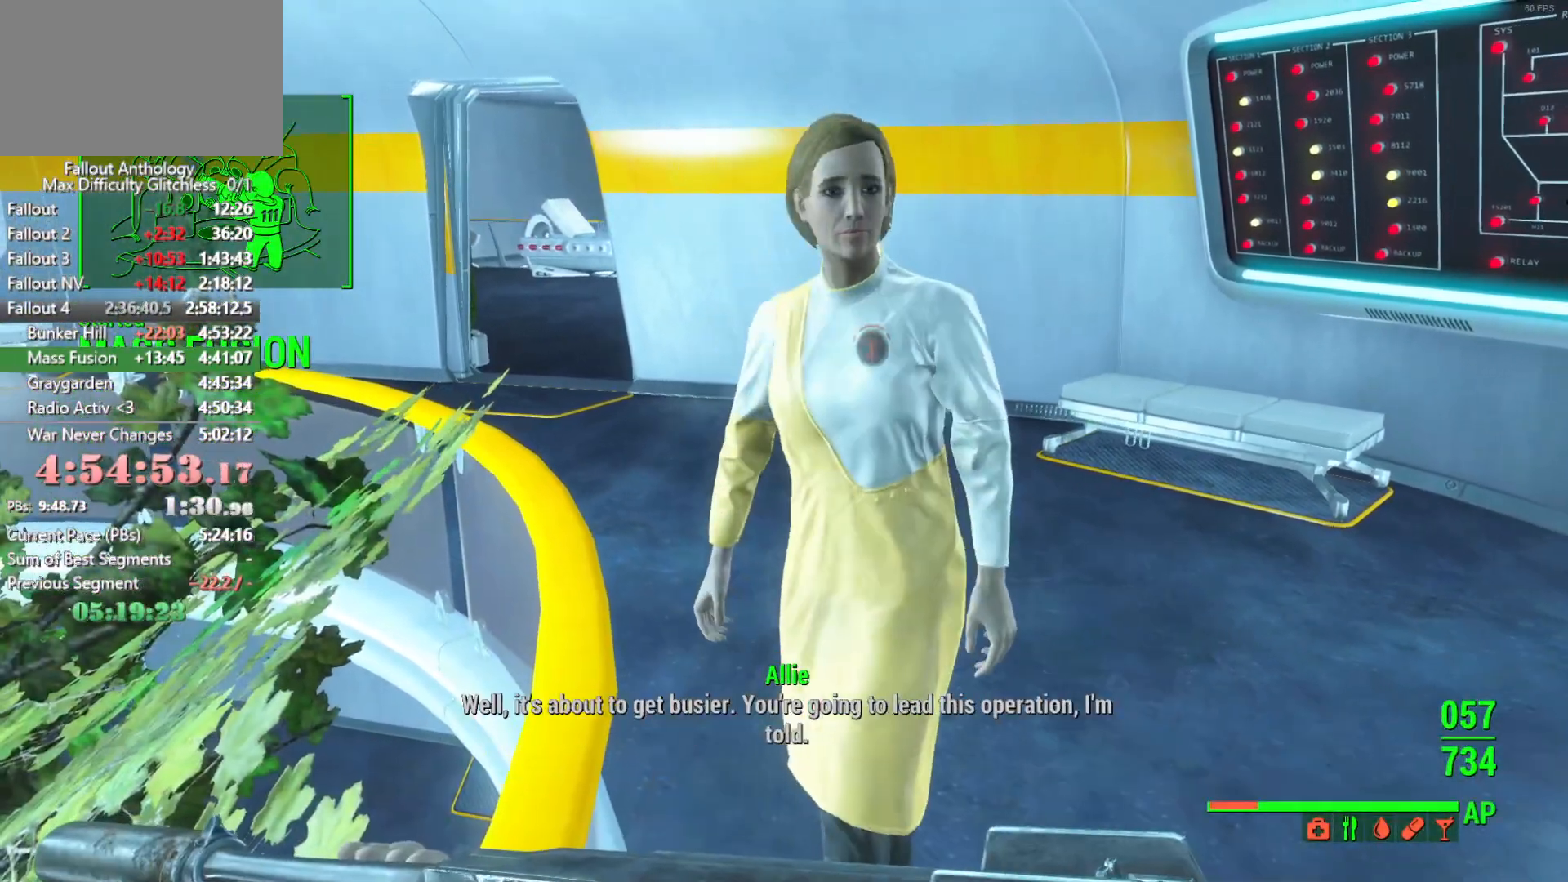
{"keys": [], "mouse": [], "mouse_move": "still", "events": [[266, "down", "down"], [316, "down", "up"], [416, "down", "down"], [500, "down", "up"]]}
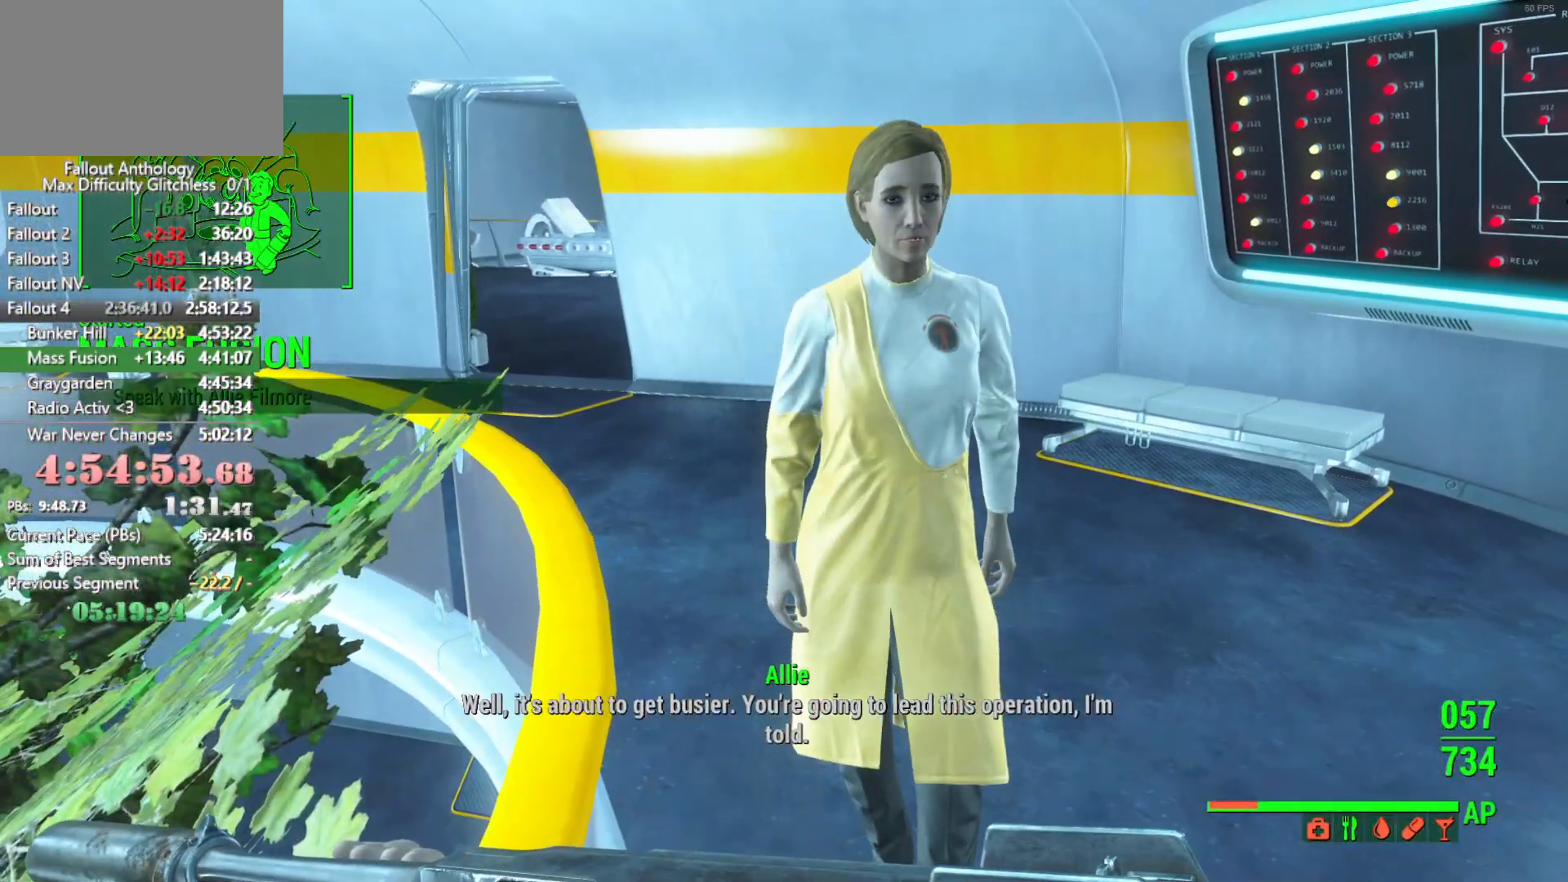
{"keys": ["down"], "mouse": [], "mouse_move": "still", "events": [[100, "down", "down"], [200, "down", "up"], [250, "down", "down"], [333, "down", "up"], [433, "down", "down"]]}